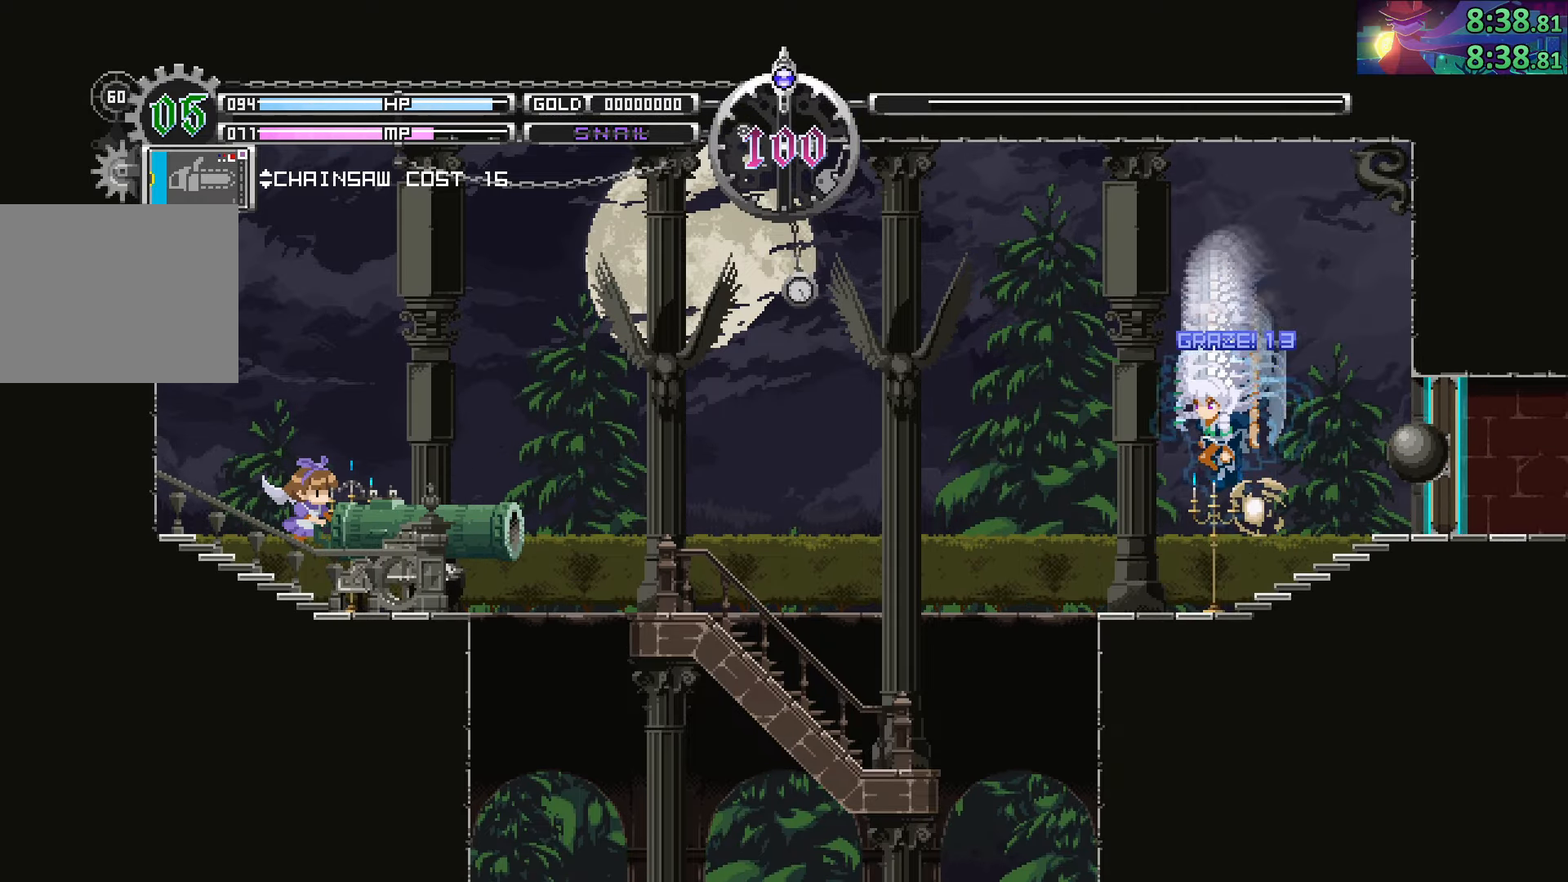
Gameplay with a controller (PlayStation layout); each line is a JSON object with the inputs held at the frame after it. "events" lists button and stick changes between this image and that frame as [ms after this image, input, new state], when the widget could be followed in between. Not read: L3 R3.
{"buttons": ["CIRCLE"], "left_stick": "down-right", "right_stick": "center", "events": [[233, "CIRCLE", "down"]]}
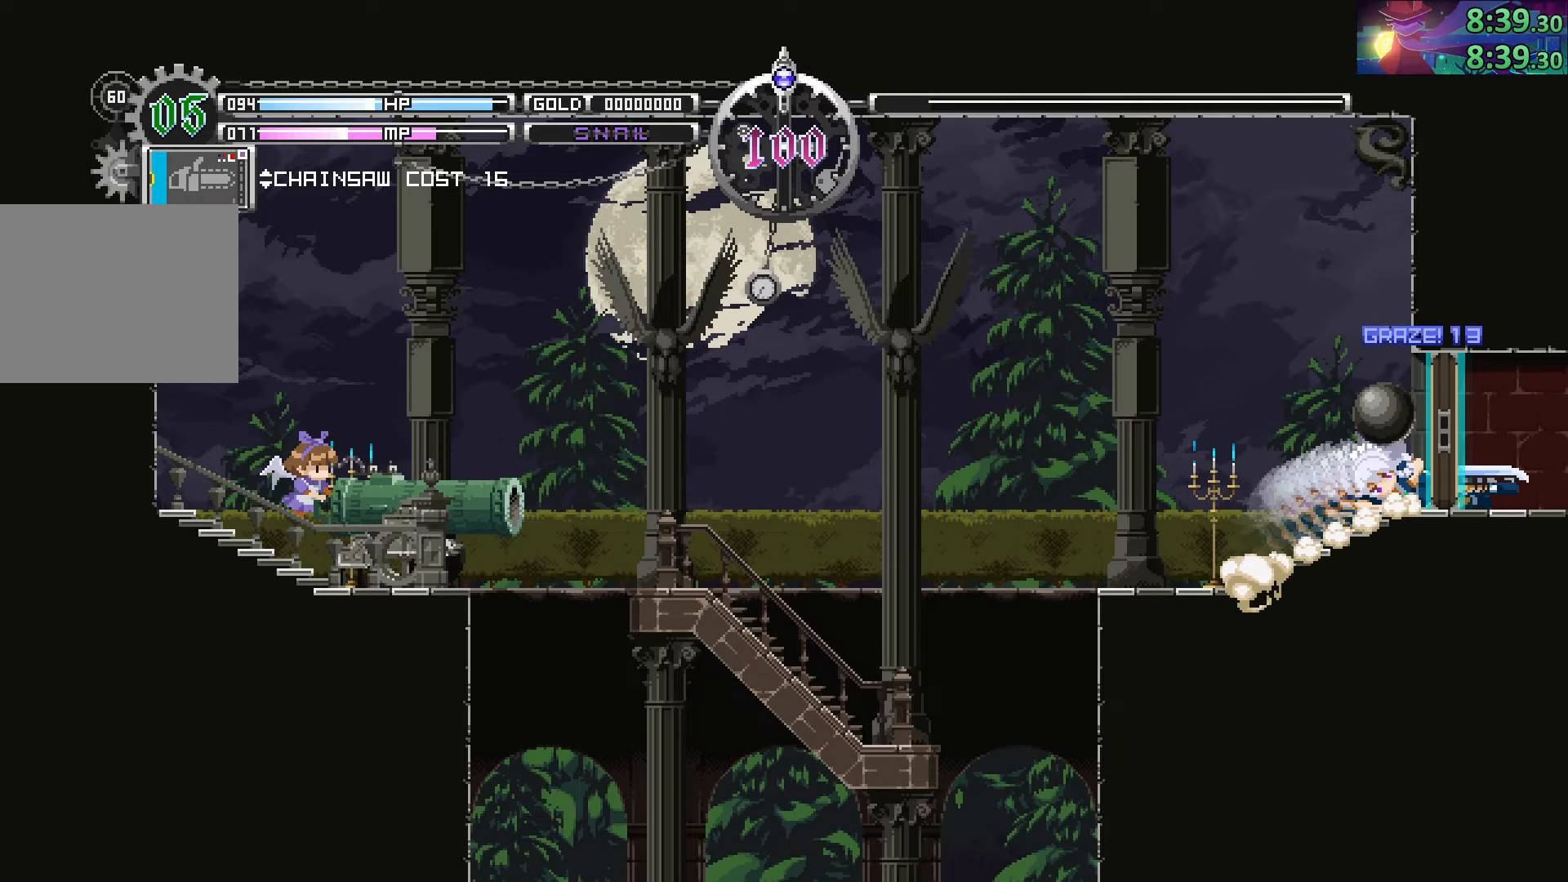
{"buttons": [], "left_stick": "right", "right_stick": "center", "events": [[17, "CIRCLE", "up"], [150, "CIRCLE", "down"], [333, "left_stick", "right"], [383, "CIRCLE", "up"]]}
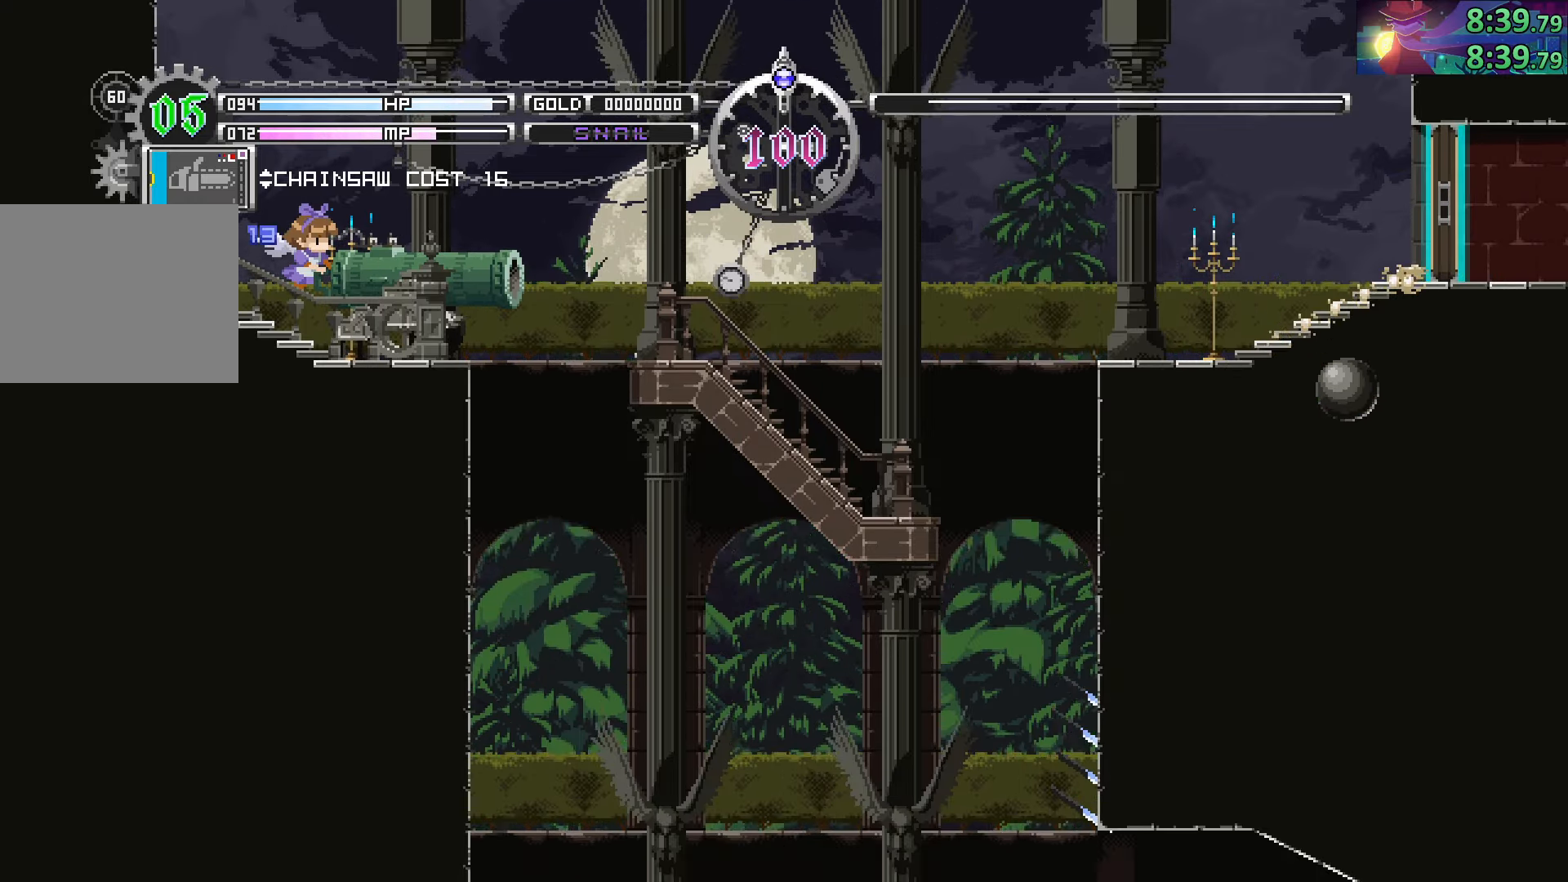
{"buttons": ["CIRCLE"], "left_stick": "right", "right_stick": "center", "events": [[183, "CIRCLE", "down"]]}
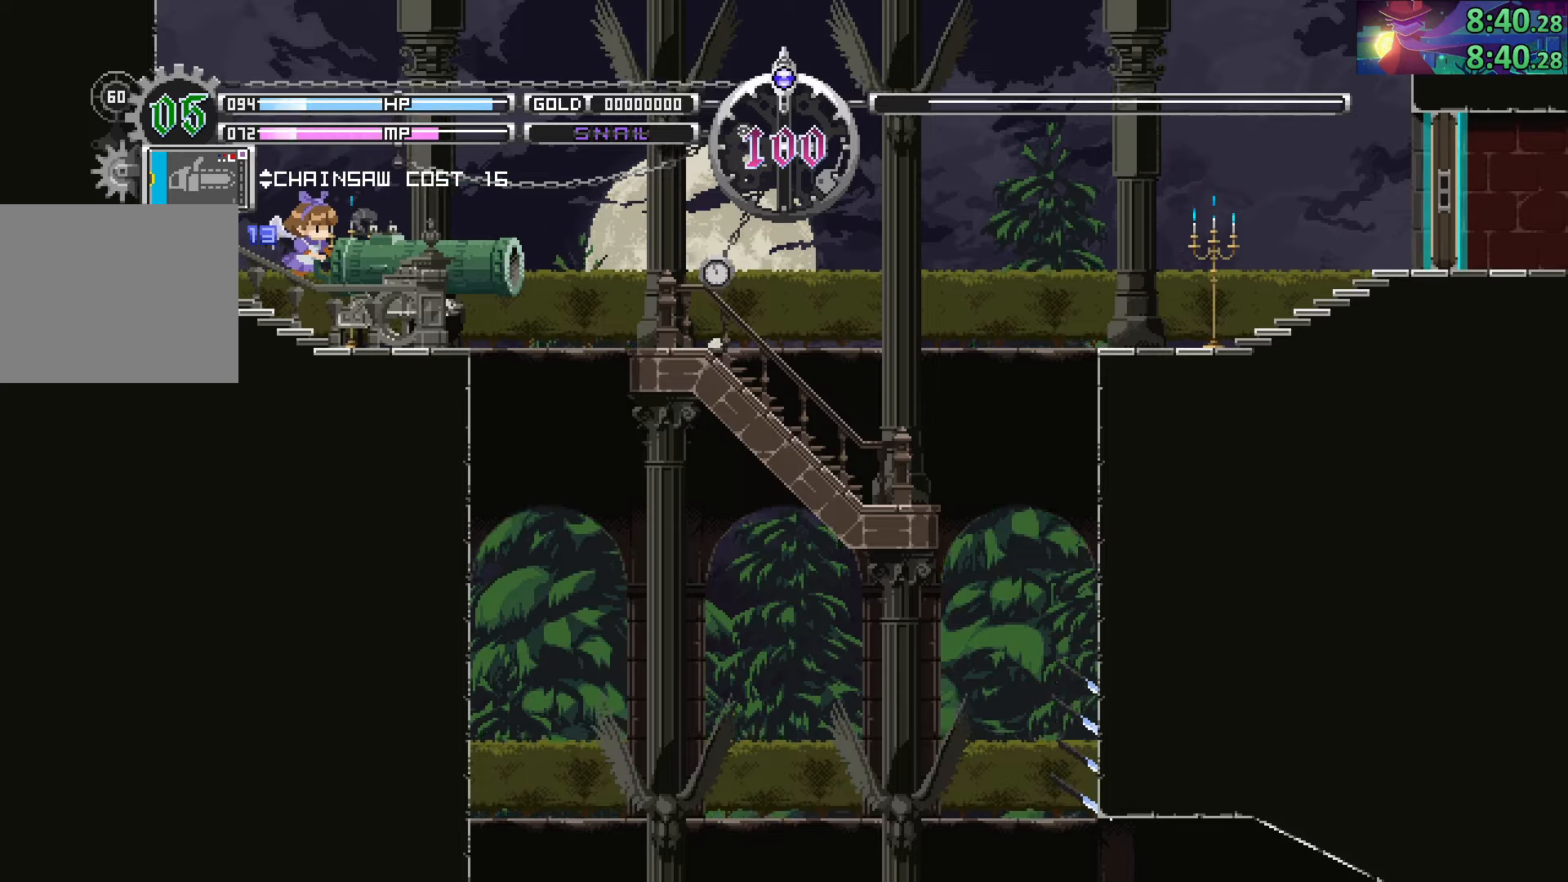
{"buttons": ["CIRCLE"], "left_stick": "center", "right_stick": "center", "events": [[17, "CIRCLE", "up"], [183, "left_stick", "center"], [500, "CIRCLE", "down"]]}
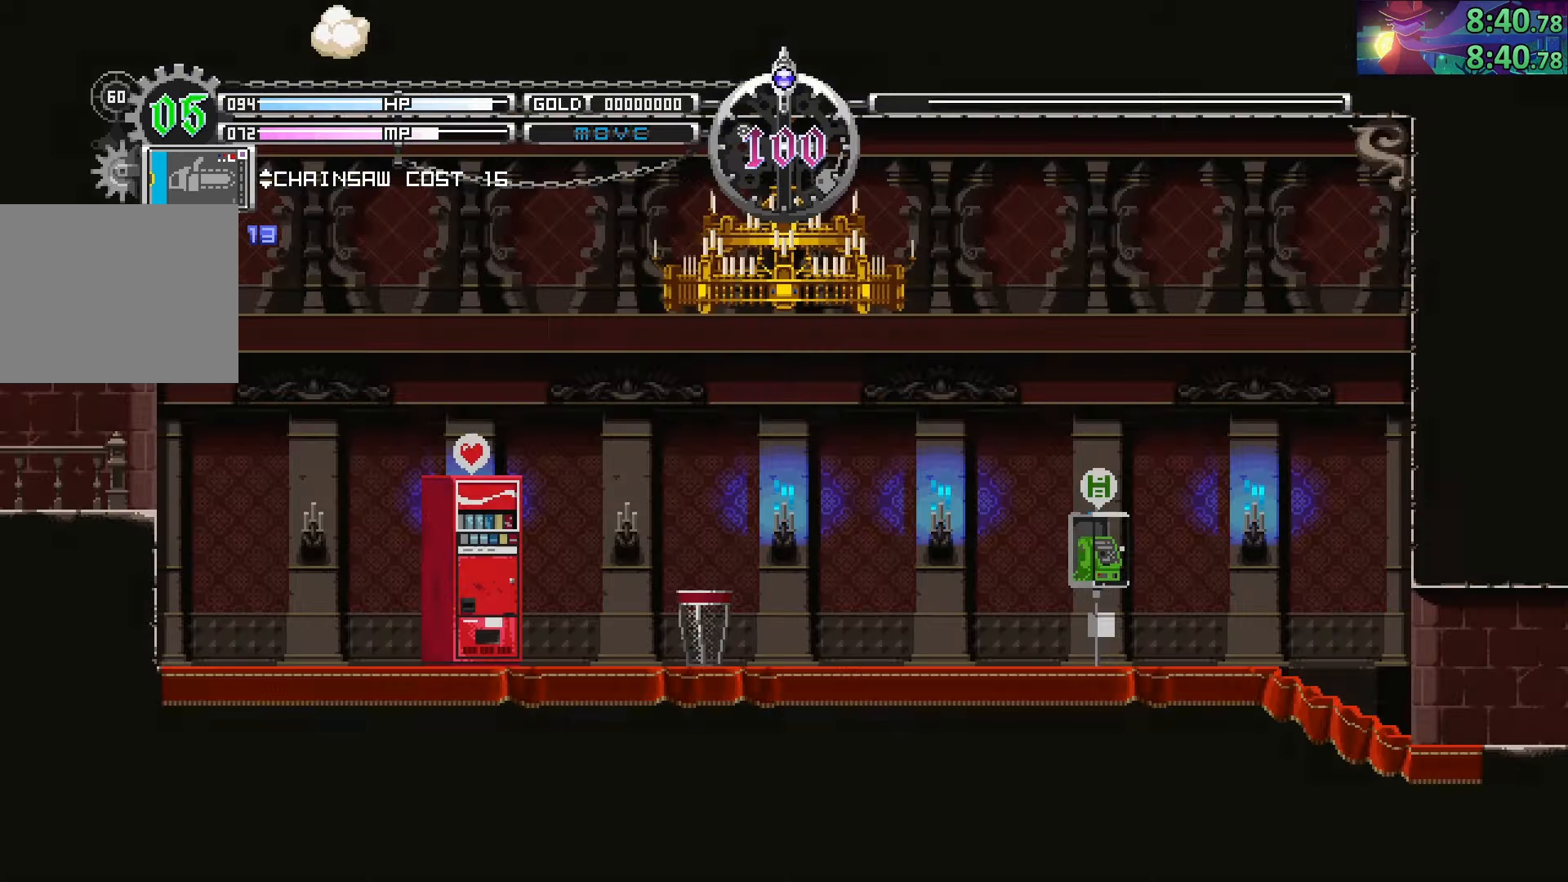
{"buttons": ["CIRCLE"], "left_stick": "left", "right_stick": "center", "events": [[267, "CIRCLE", "up"], [317, "left_stick", "left"], [333, "CIRCLE", "down"]]}
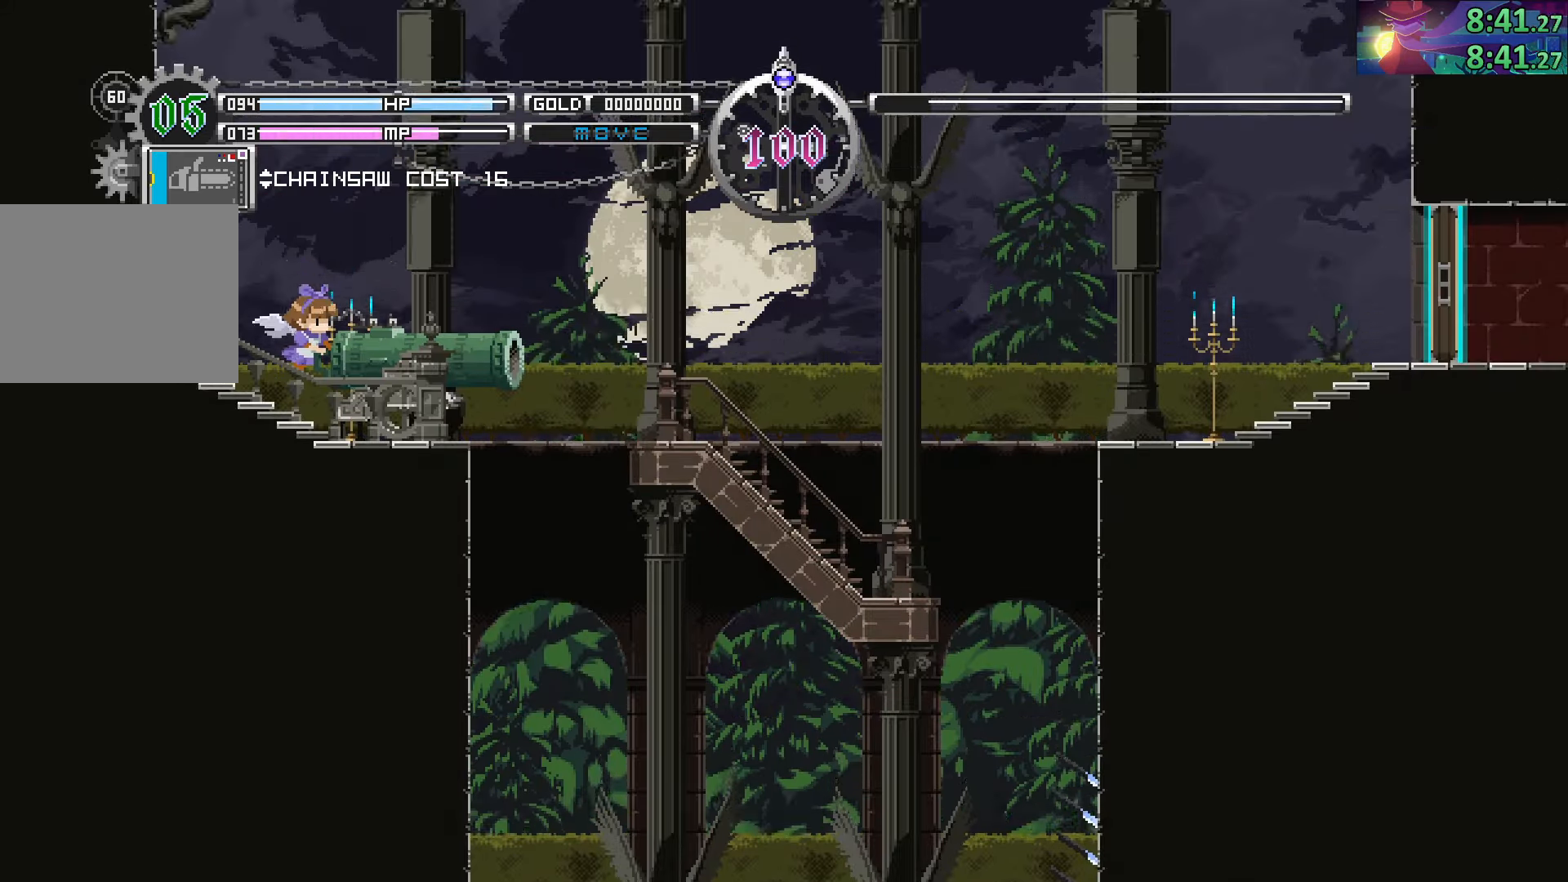
{"buttons": [], "left_stick": "center", "right_stick": "center", "events": [[383, "CIRCLE", "up"], [417, "left_stick", "center"]]}
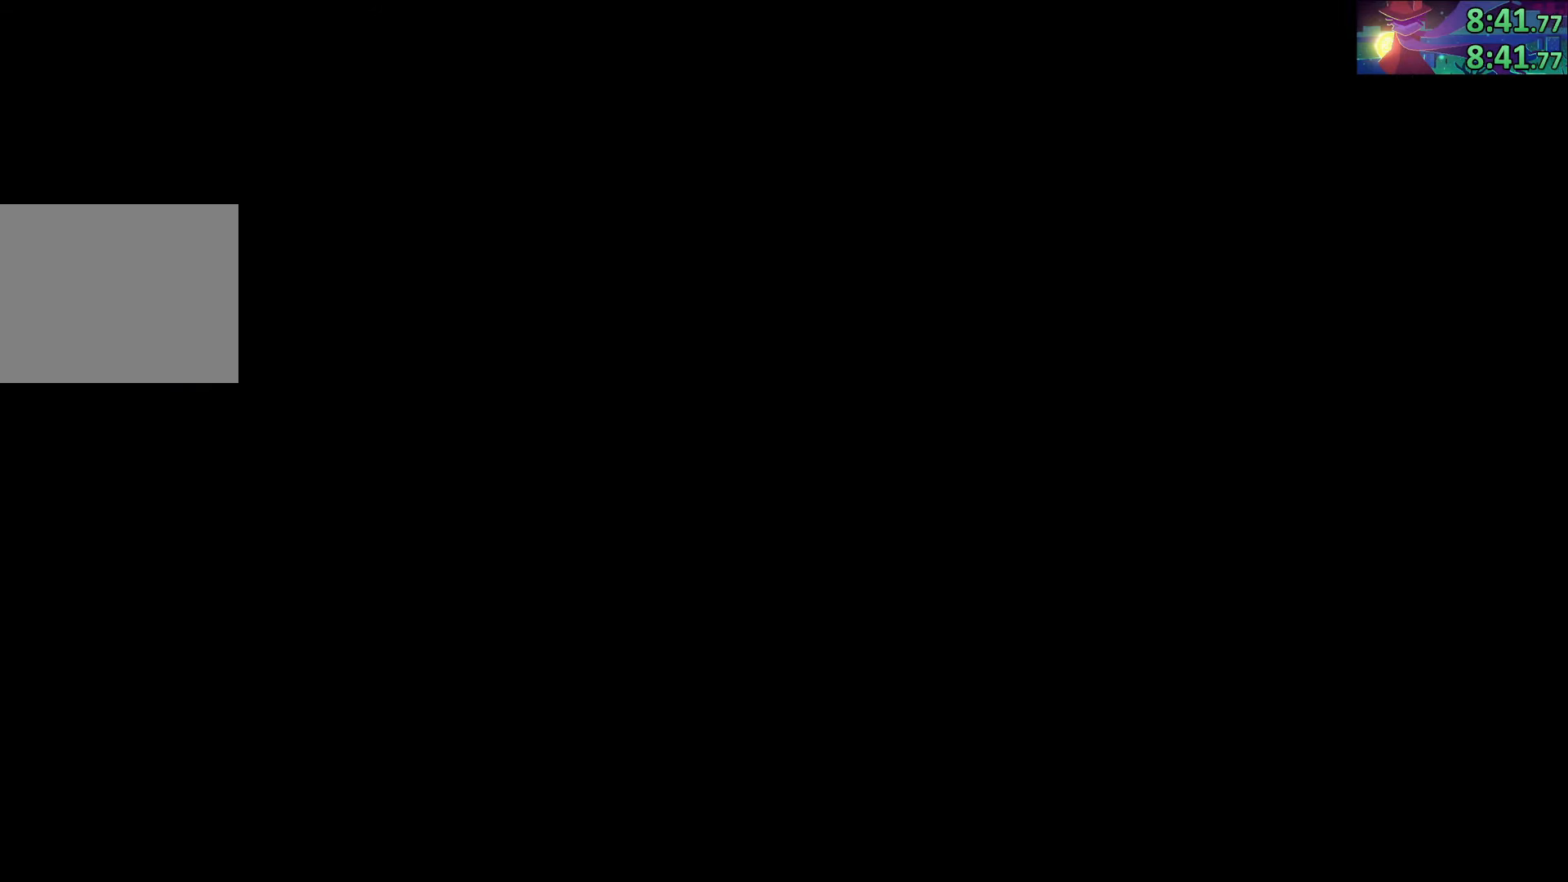
{"buttons": ["CIRCLE"], "left_stick": "down-right", "right_stick": "center", "events": [[67, "left_stick", "right"], [133, "left_stick", "down-right"], [417, "CIRCLE", "down"]]}
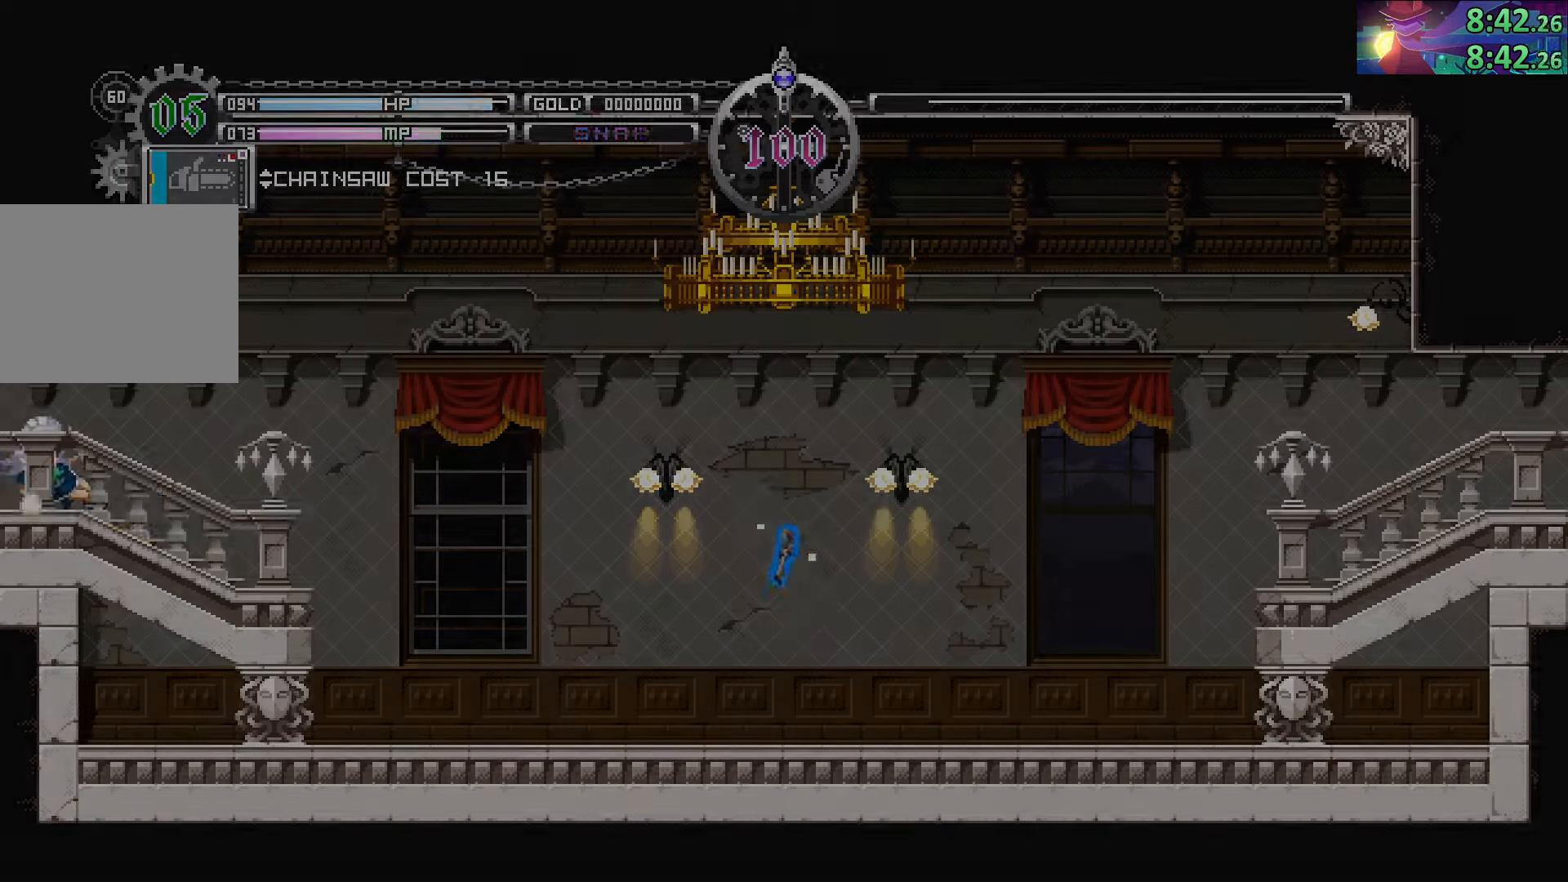
{"buttons": ["CIRCLE"], "left_stick": "down-right", "right_stick": "center", "events": [[183, "CIRCLE", "up"], [317, "CIRCLE", "down"]]}
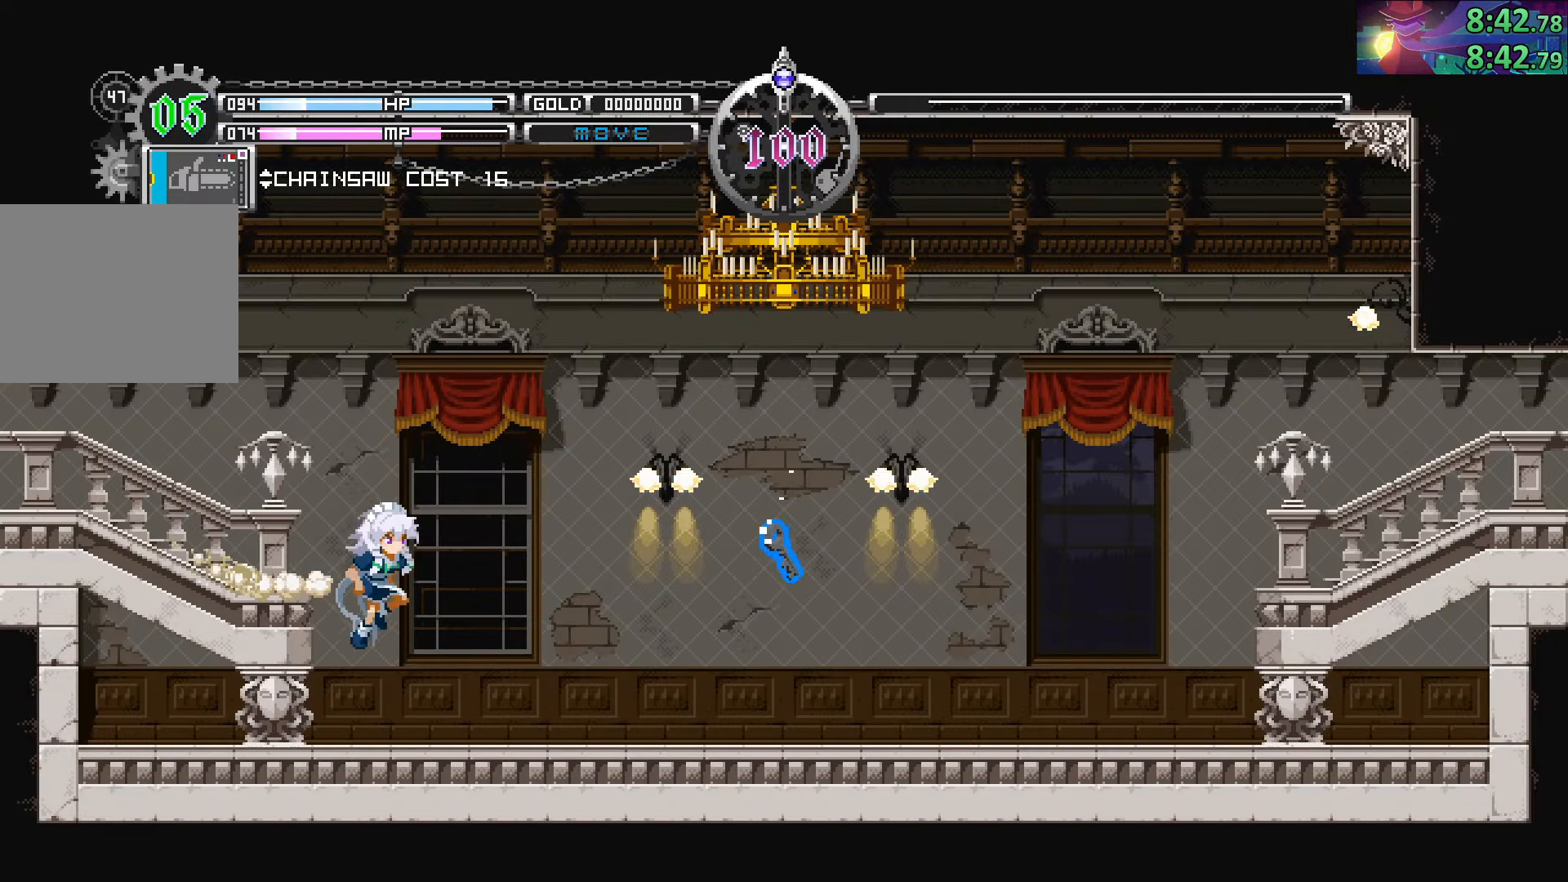
{"buttons": [], "left_stick": "down-right", "right_stick": "center", "events": [[67, "CIRCLE", "up"], [233, "CIRCLE", "down"], [500, "CIRCLE", "up"]]}
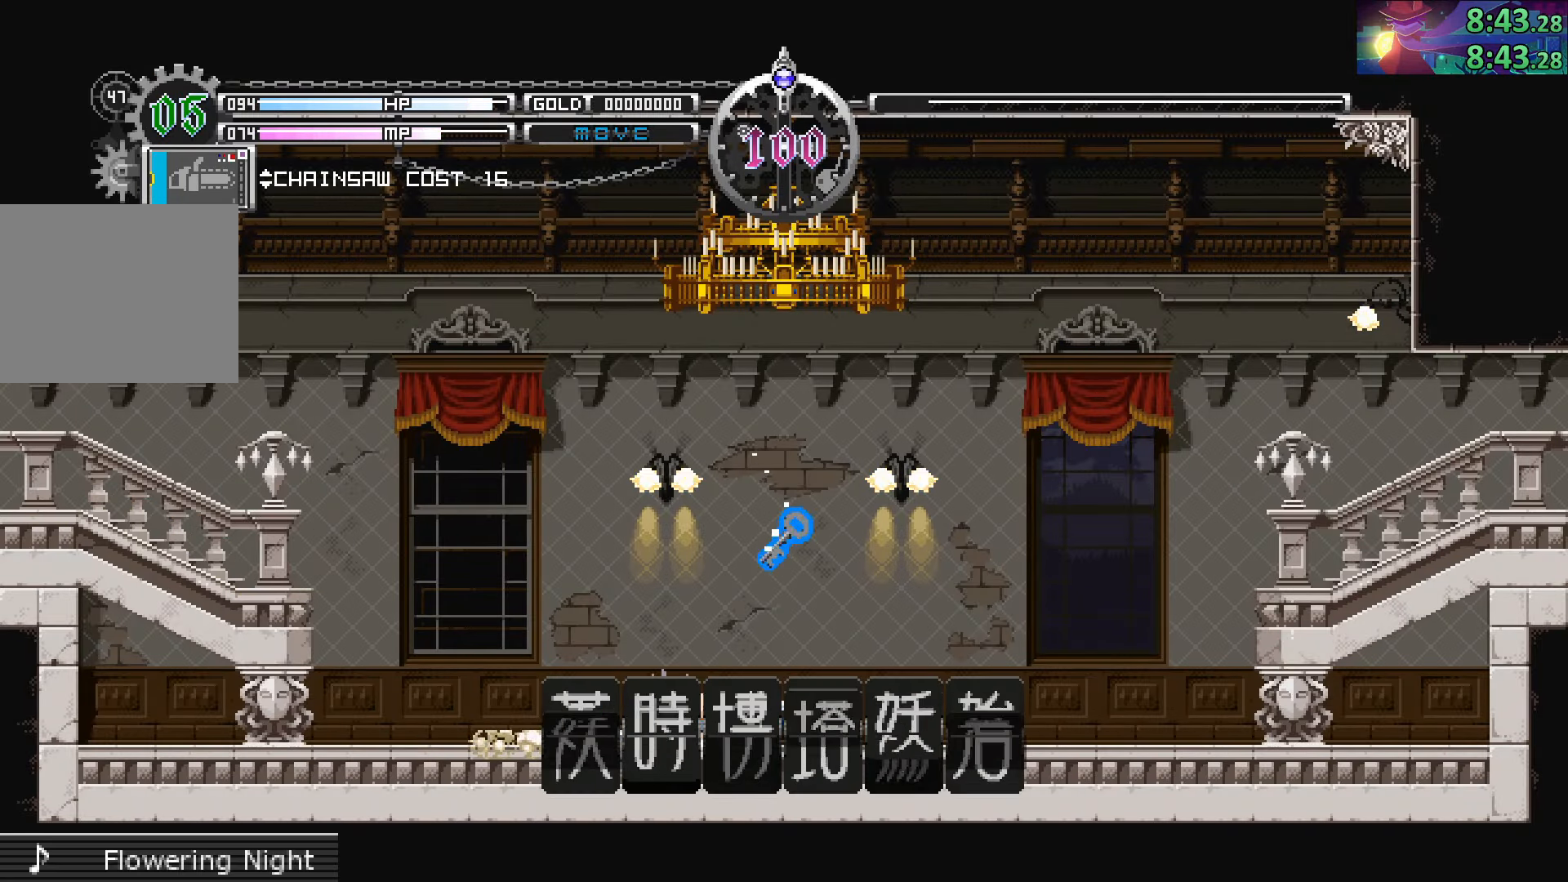
{"buttons": [], "left_stick": "down-right", "right_stick": "center", "events": [[133, "CIRCLE", "down"], [400, "CIRCLE", "up"]]}
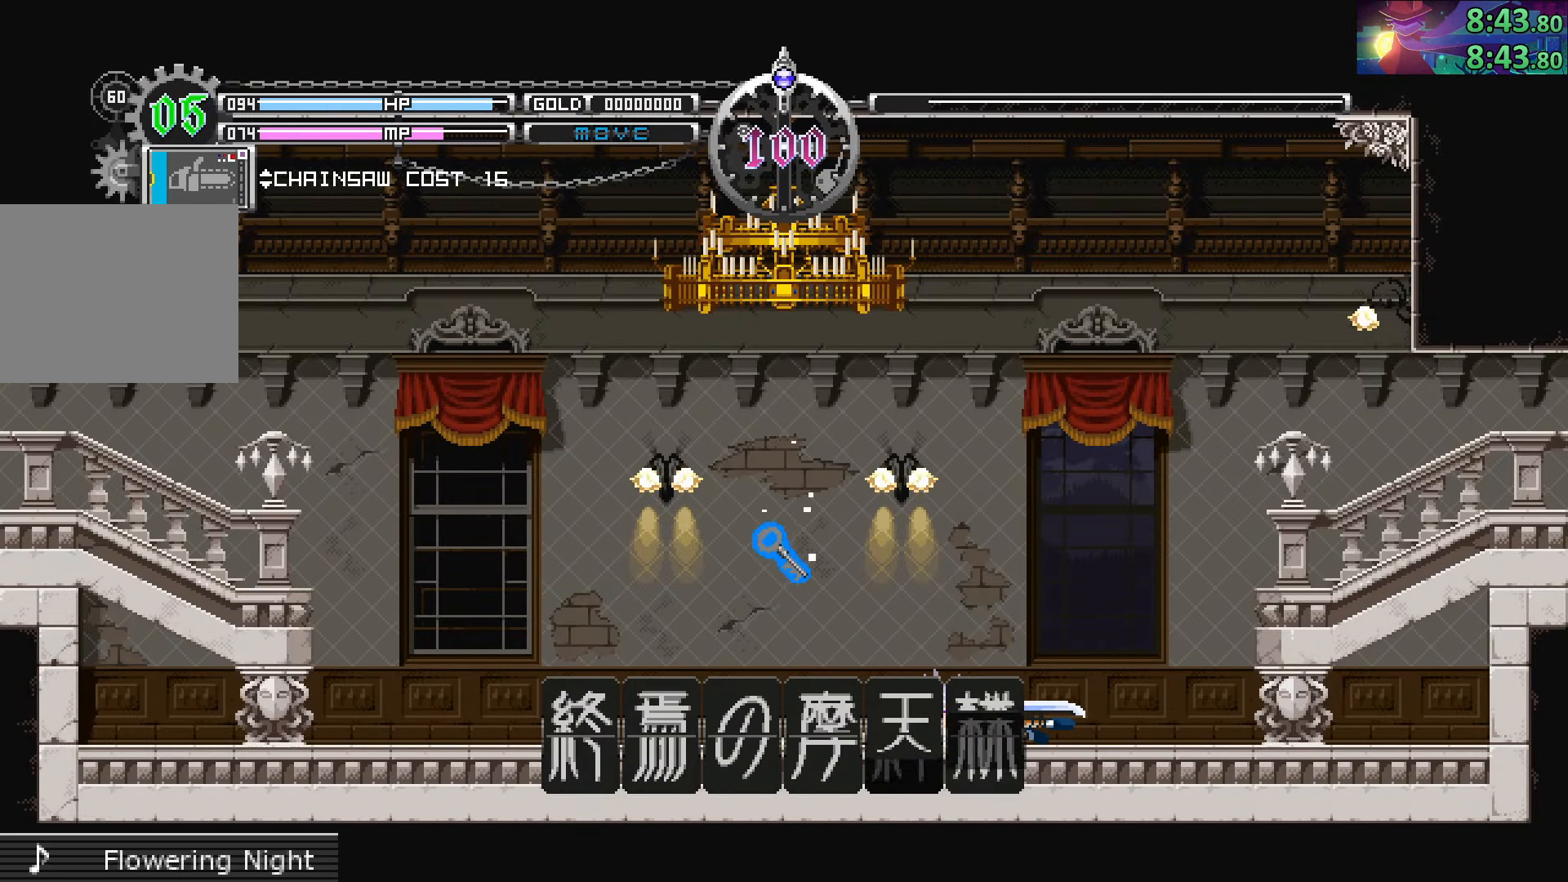
{"buttons": ["CIRCLE"], "left_stick": "right", "right_stick": "center", "events": [[50, "CIRCLE", "down"], [117, "left_stick", "center"], [183, "CIRCLE", "up"], [283, "left_stick", "right"], [500, "CIRCLE", "down"]]}
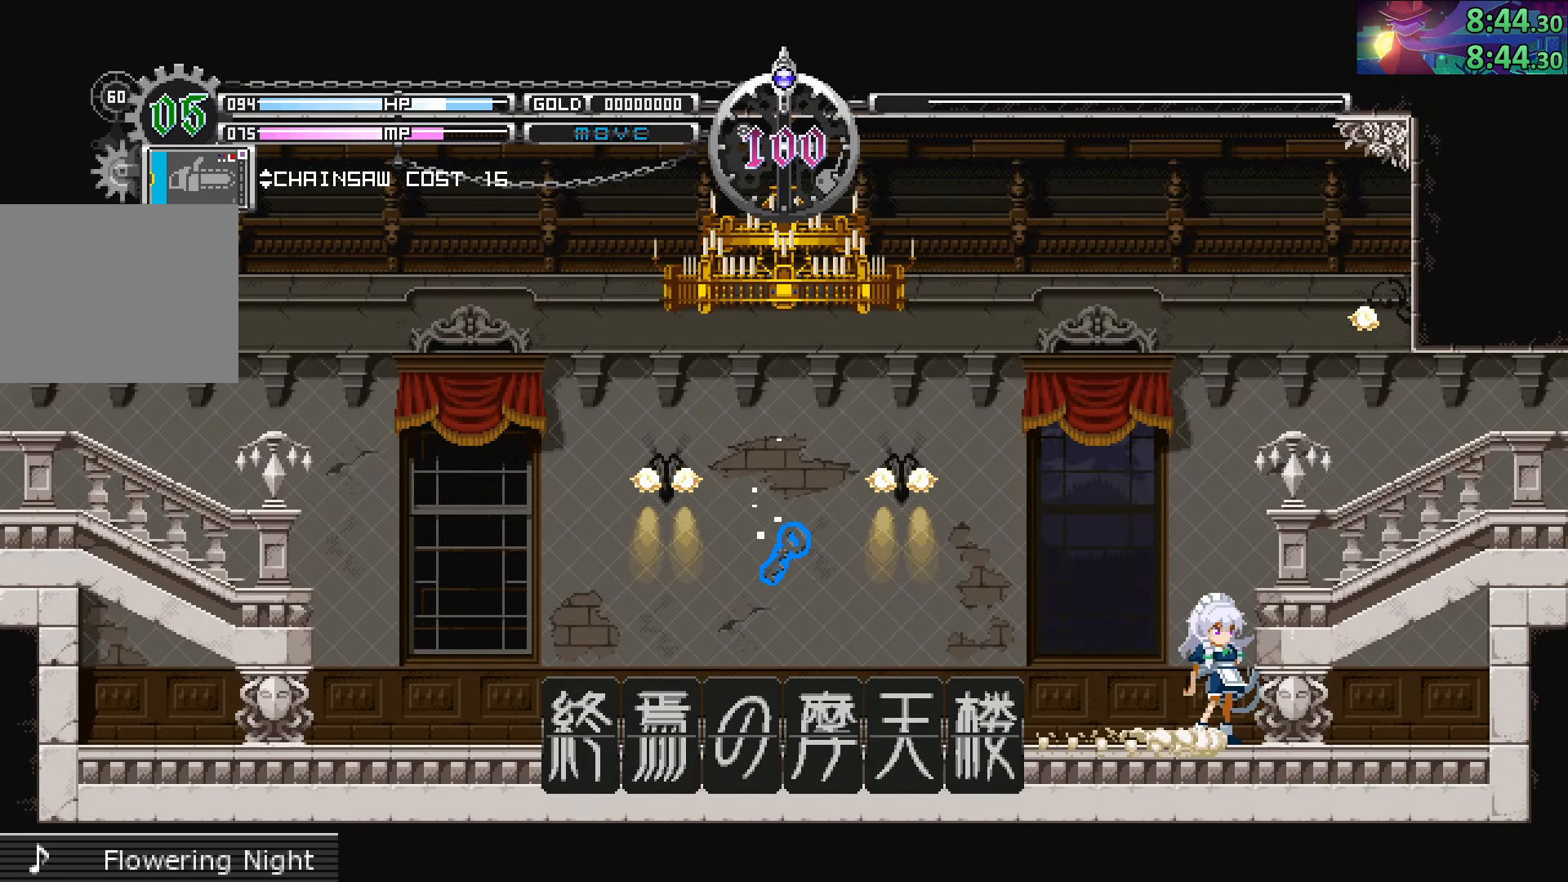
{"buttons": ["CIRCLE"], "left_stick": "down-right", "right_stick": "center", "events": [[217, "left_stick", "down-right"], [233, "CIRCLE", "up"], [450, "CIRCLE", "down"]]}
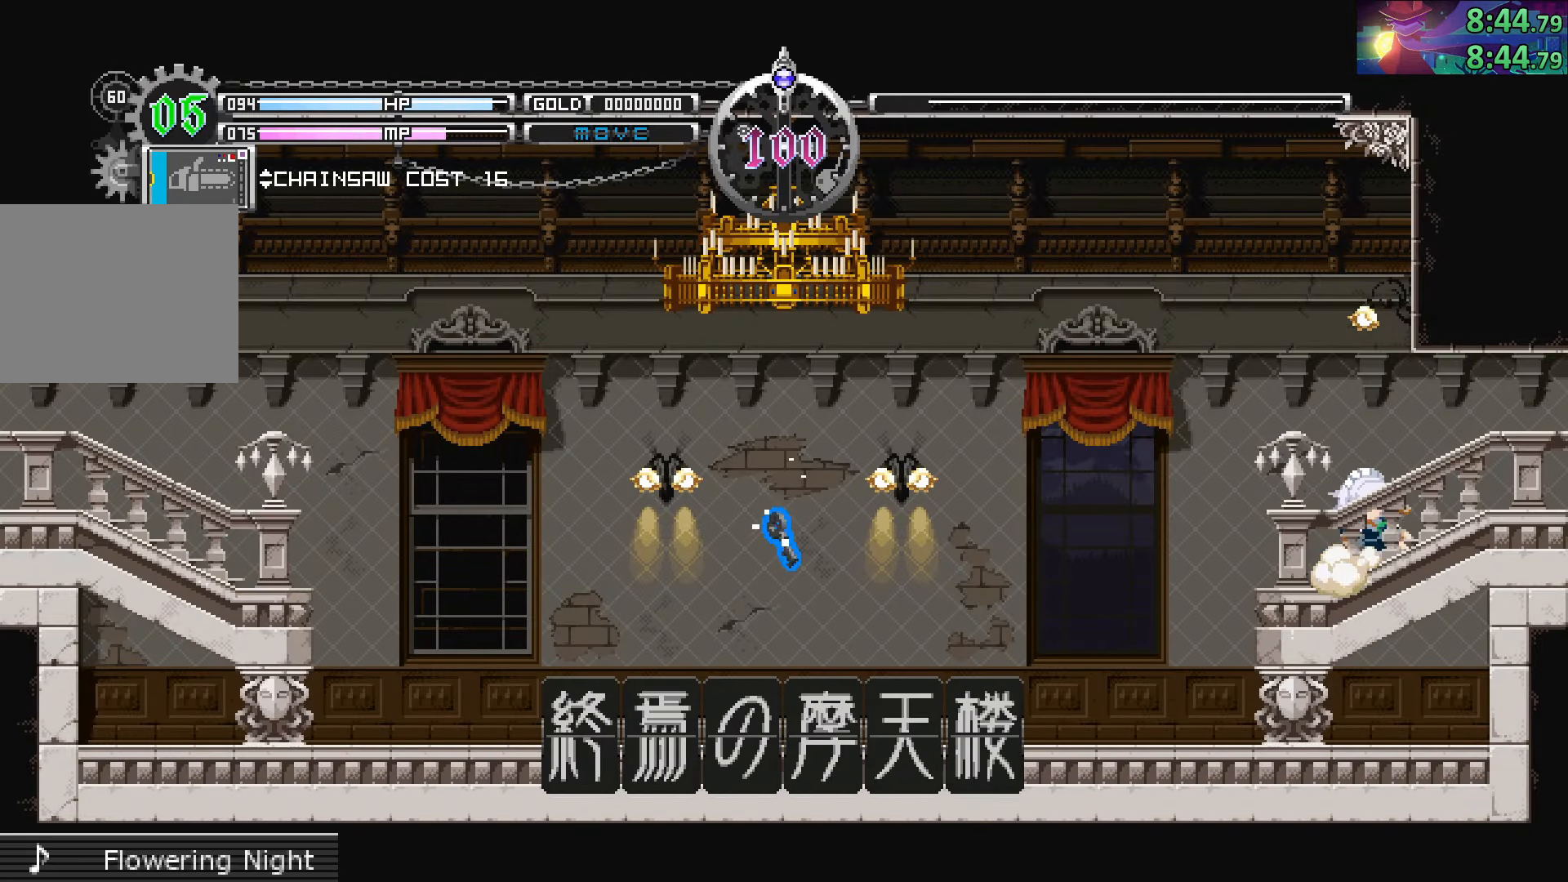
{"buttons": [], "left_stick": "down-right", "right_stick": "center", "events": [[167, "CIRCLE", "up"], [367, "CIRCLE", "down"], [483, "CIRCLE", "up"]]}
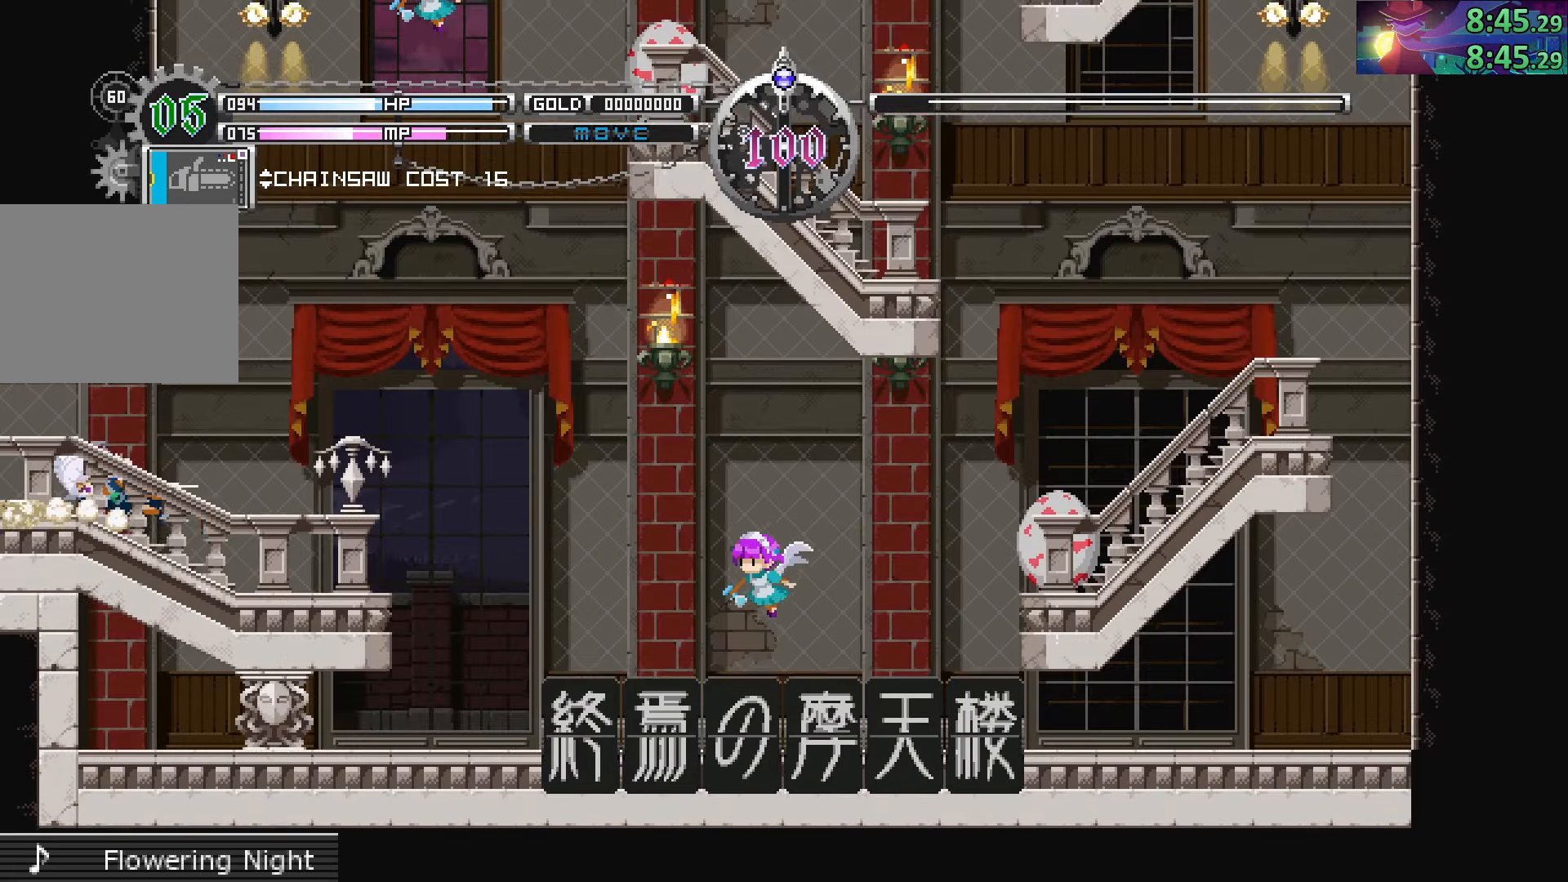
{"buttons": [], "left_stick": "right", "right_stick": "center", "events": [[17, "left_stick", "center"], [33, "SQUARE", "down"], [167, "SQUARE", "up"], [317, "left_stick", "right"]]}
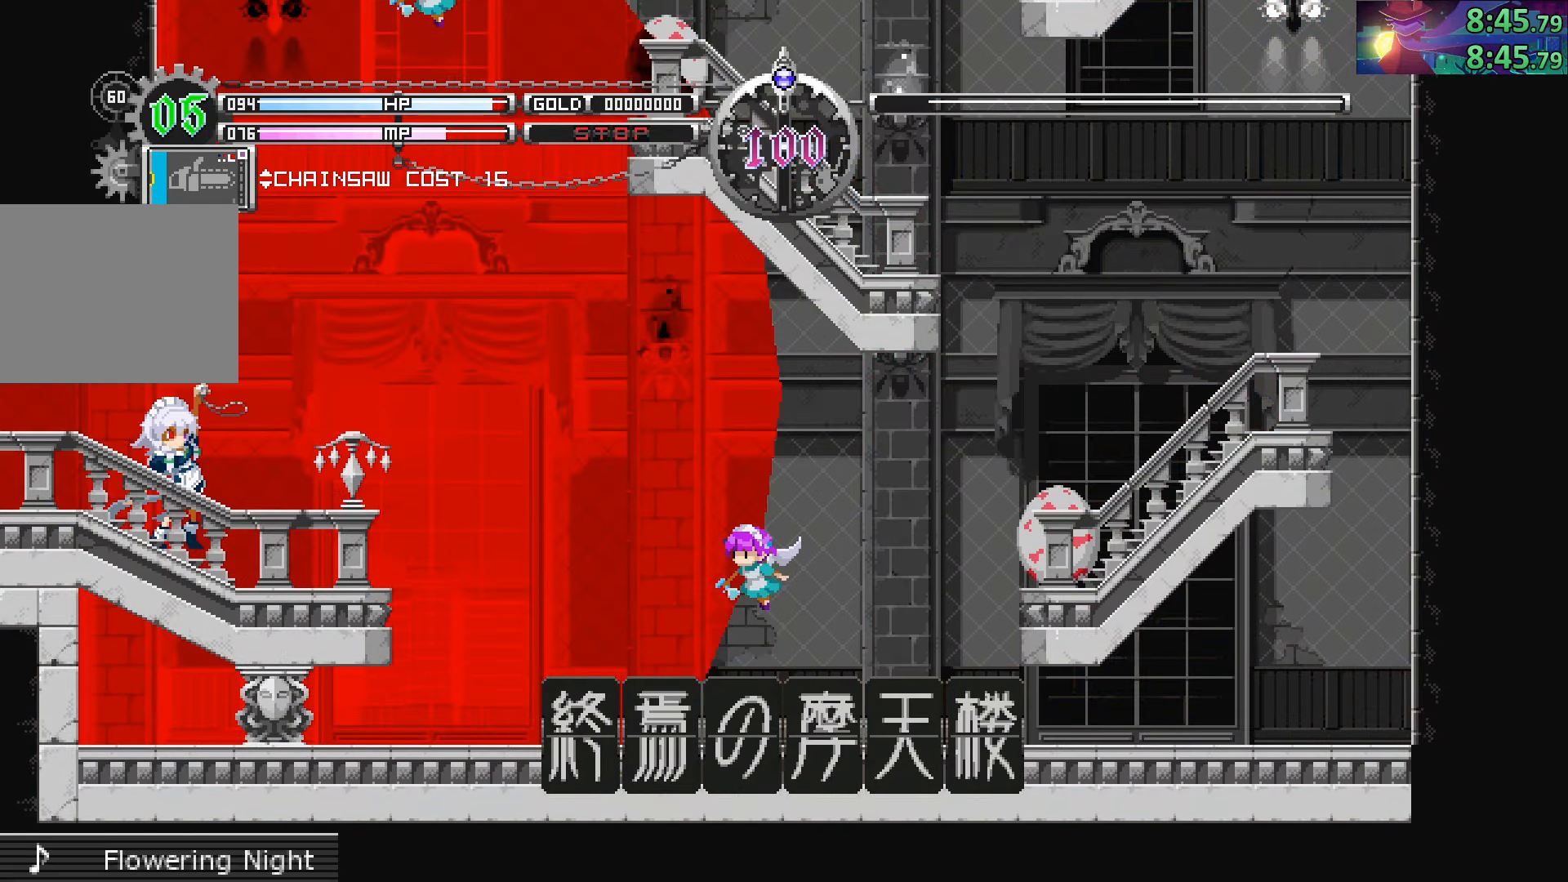
{"buttons": ["CIRCLE"], "left_stick": "down-right", "right_stick": "center", "events": [[200, "left_stick", "down-right"], [350, "CIRCLE", "down"]]}
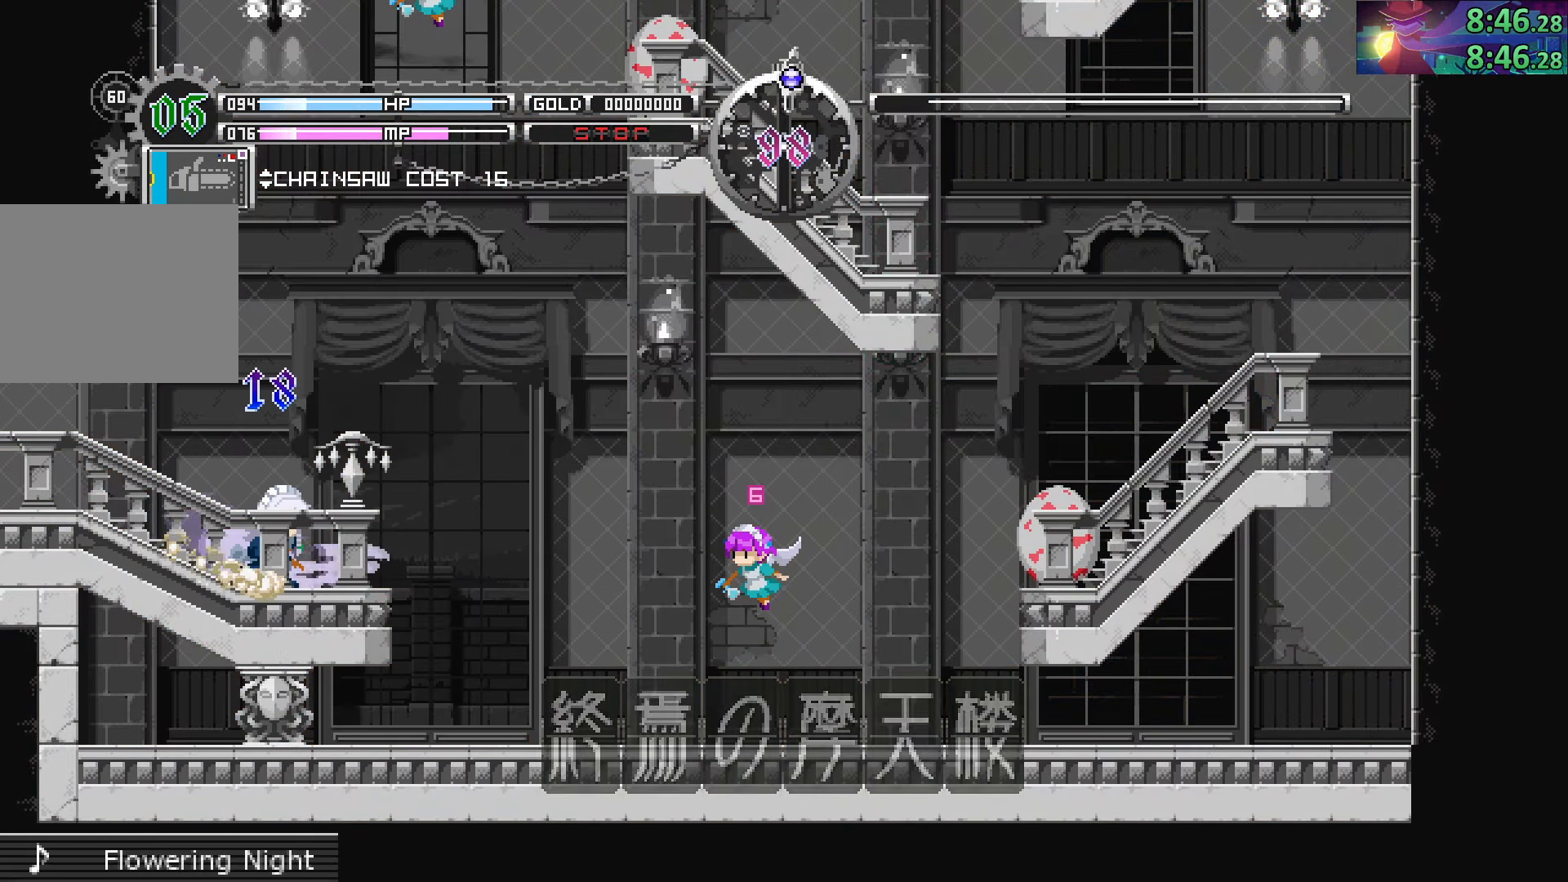
{"buttons": [], "left_stick": "right", "right_stick": "center", "events": [[50, "CIRCLE", "up"], [167, "CIRCLE", "down"], [383, "CIRCLE", "up"], [383, "left_stick", "right"]]}
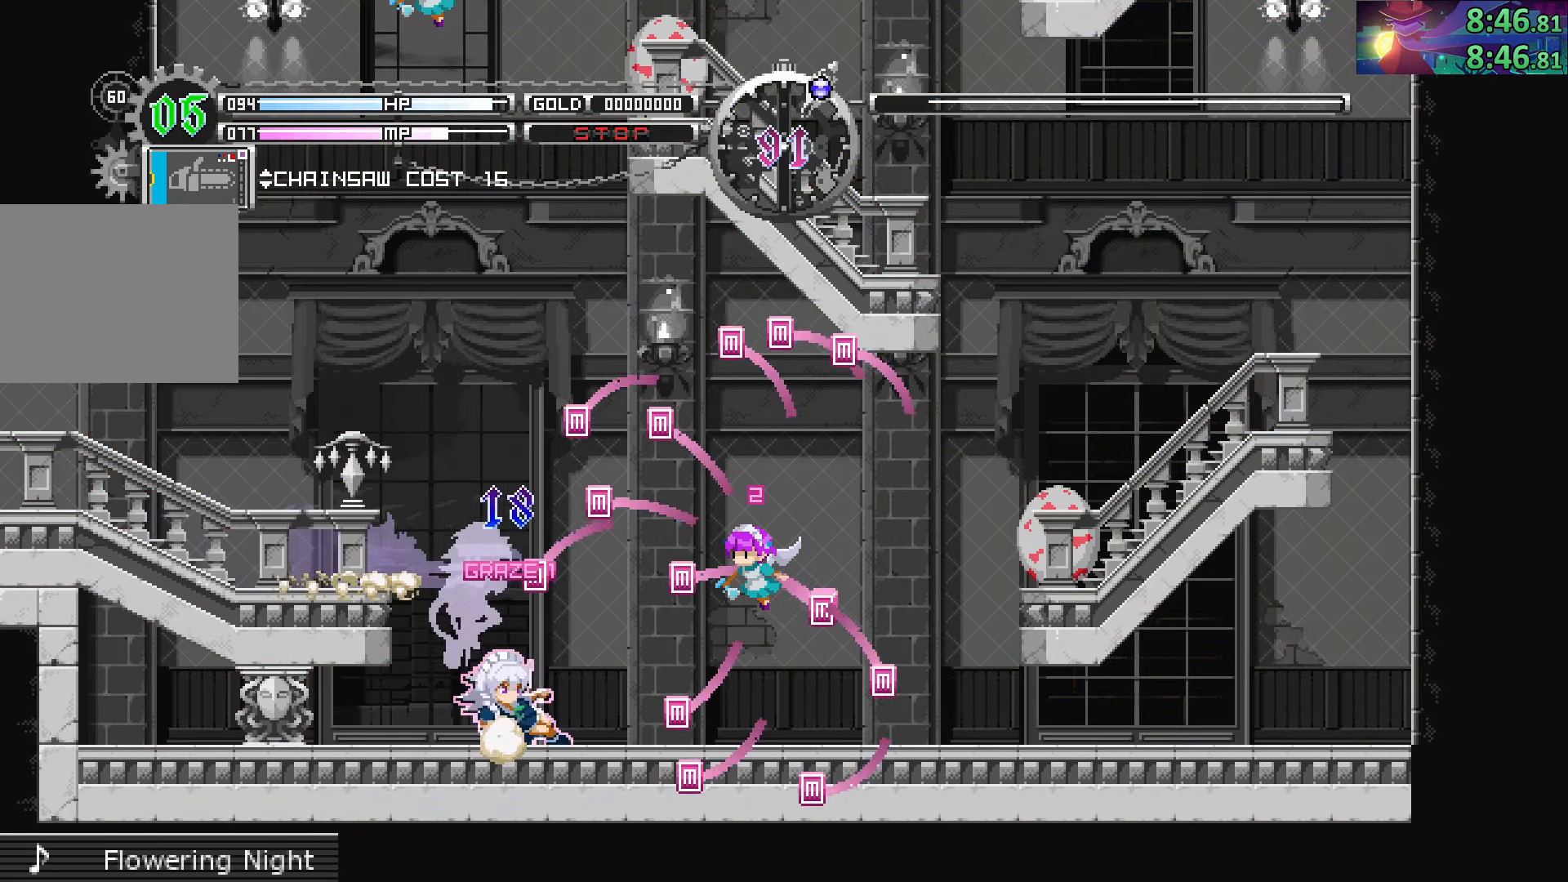
{"buttons": [], "left_stick": "center", "right_stick": "center", "events": [[233, "left_stick", "down-right"], [300, "CIRCLE", "down"], [450, "left_stick", "center"], [483, "CIRCLE", "up"]]}
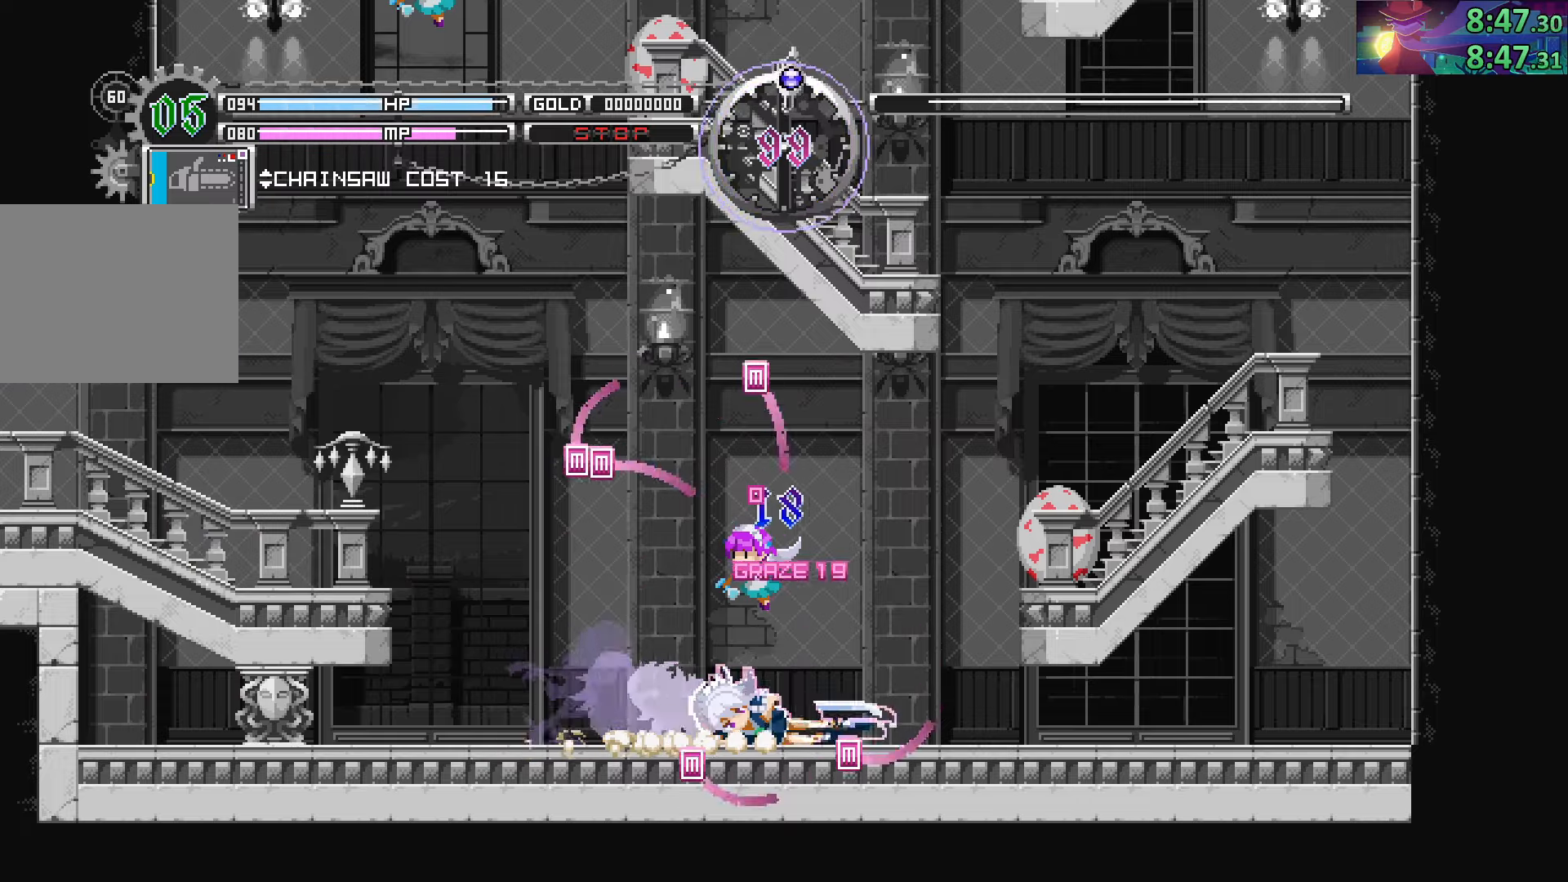
{"buttons": ["CIRCLE"], "left_stick": "right", "right_stick": "center", "events": [[67, "left_stick", "right"], [317, "CIRCLE", "down"]]}
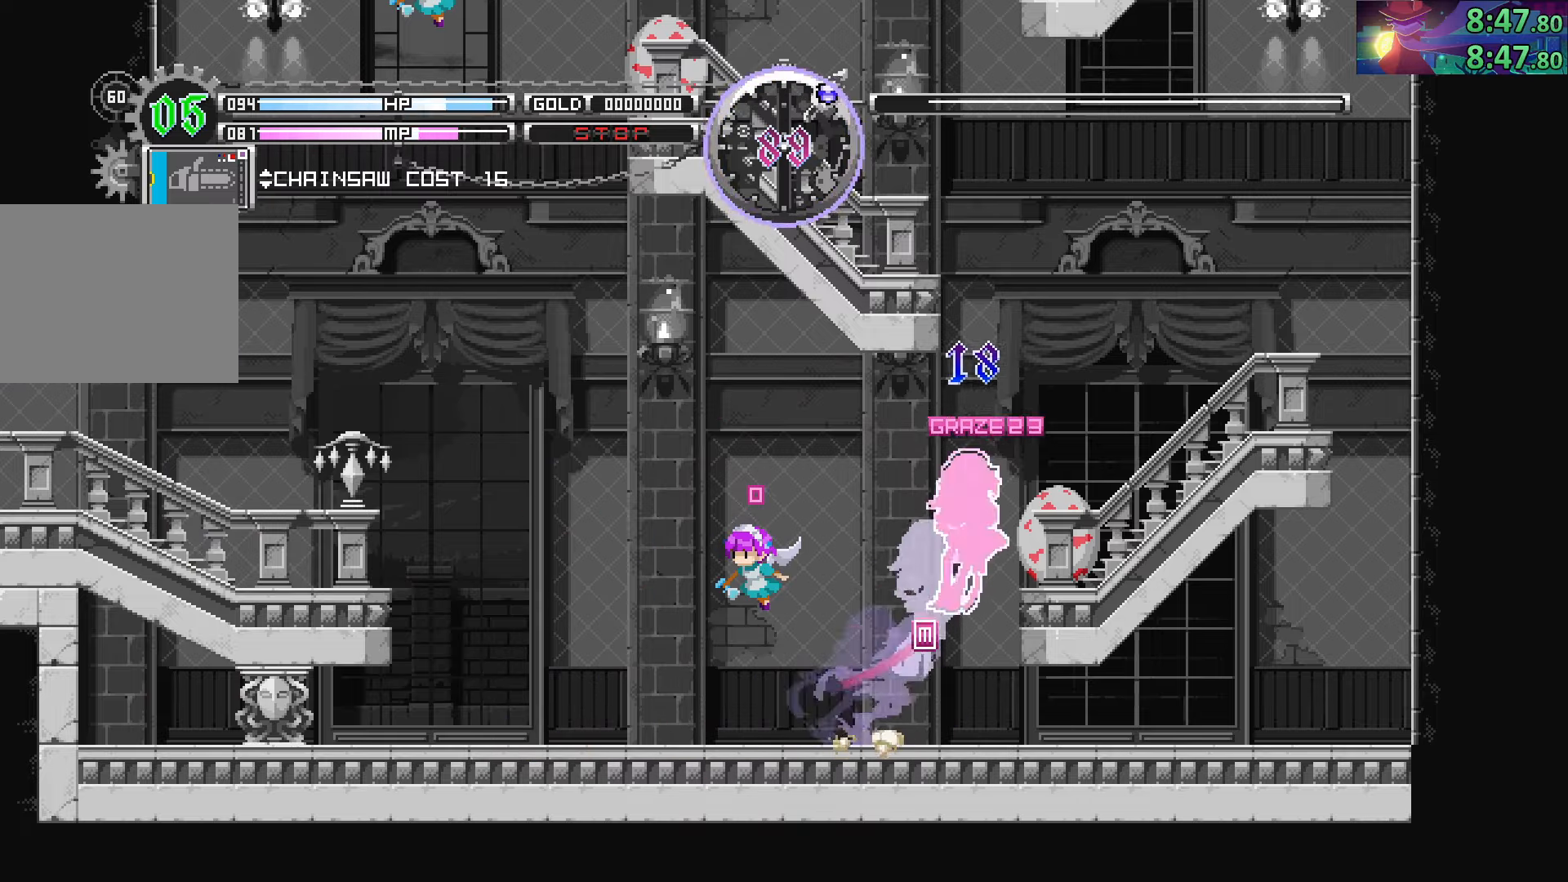
{"buttons": ["CIRCLE"], "left_stick": "left", "right_stick": "center", "events": [[83, "CIRCLE", "up"], [317, "left_stick", "left"], [333, "CIRCLE", "down"]]}
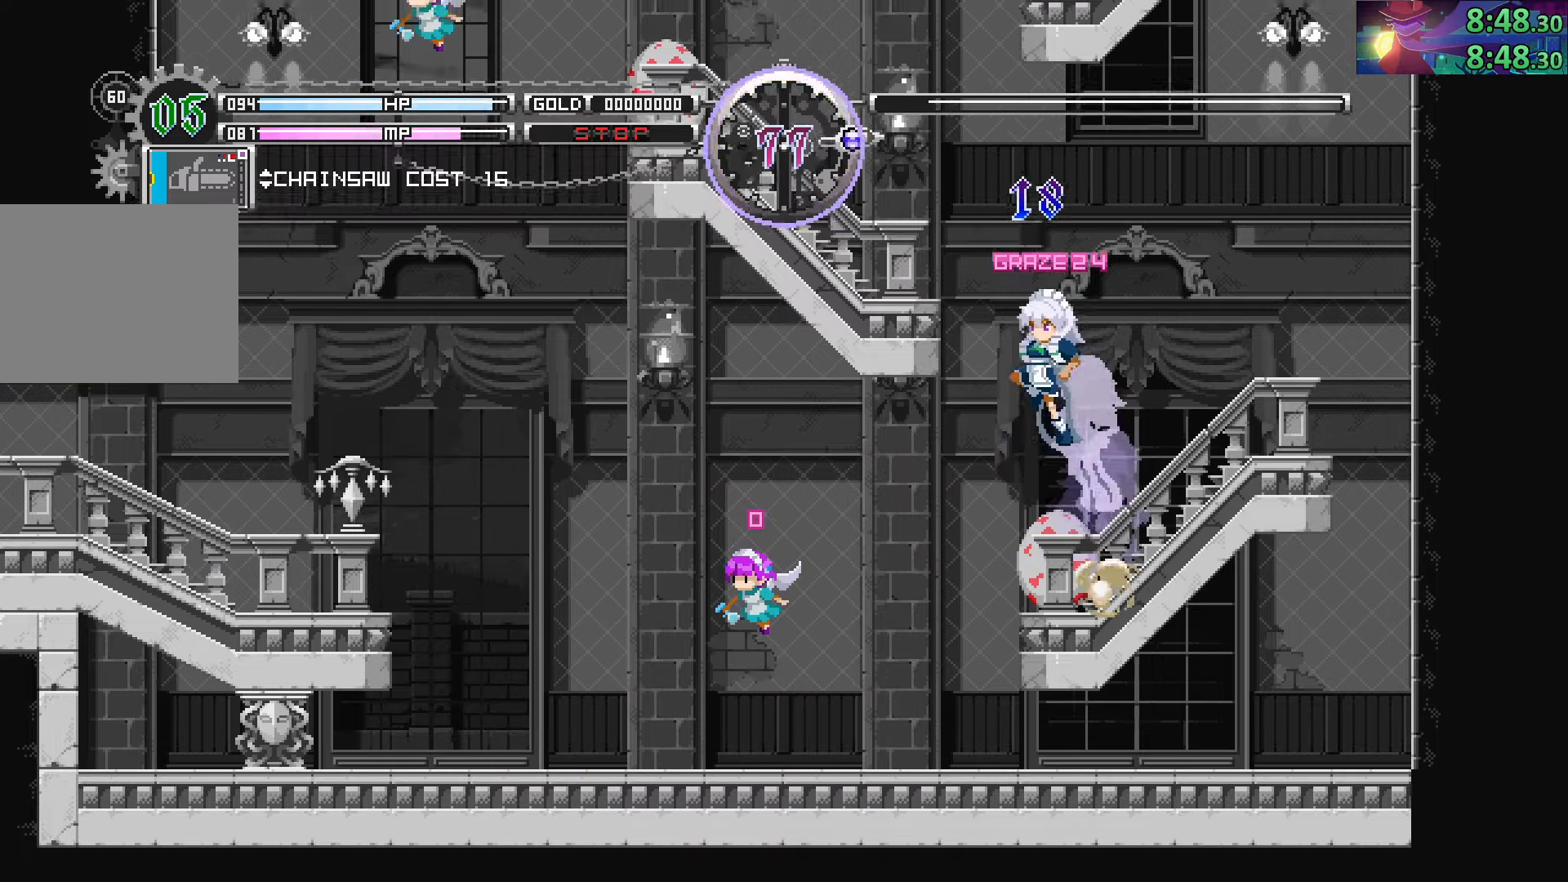
{"buttons": [], "left_stick": "center", "right_stick": "center", "events": [[17, "CIRCLE", "up"], [67, "CIRCLE", "down"], [267, "CIRCLE", "up"], [467, "left_stick", "center"]]}
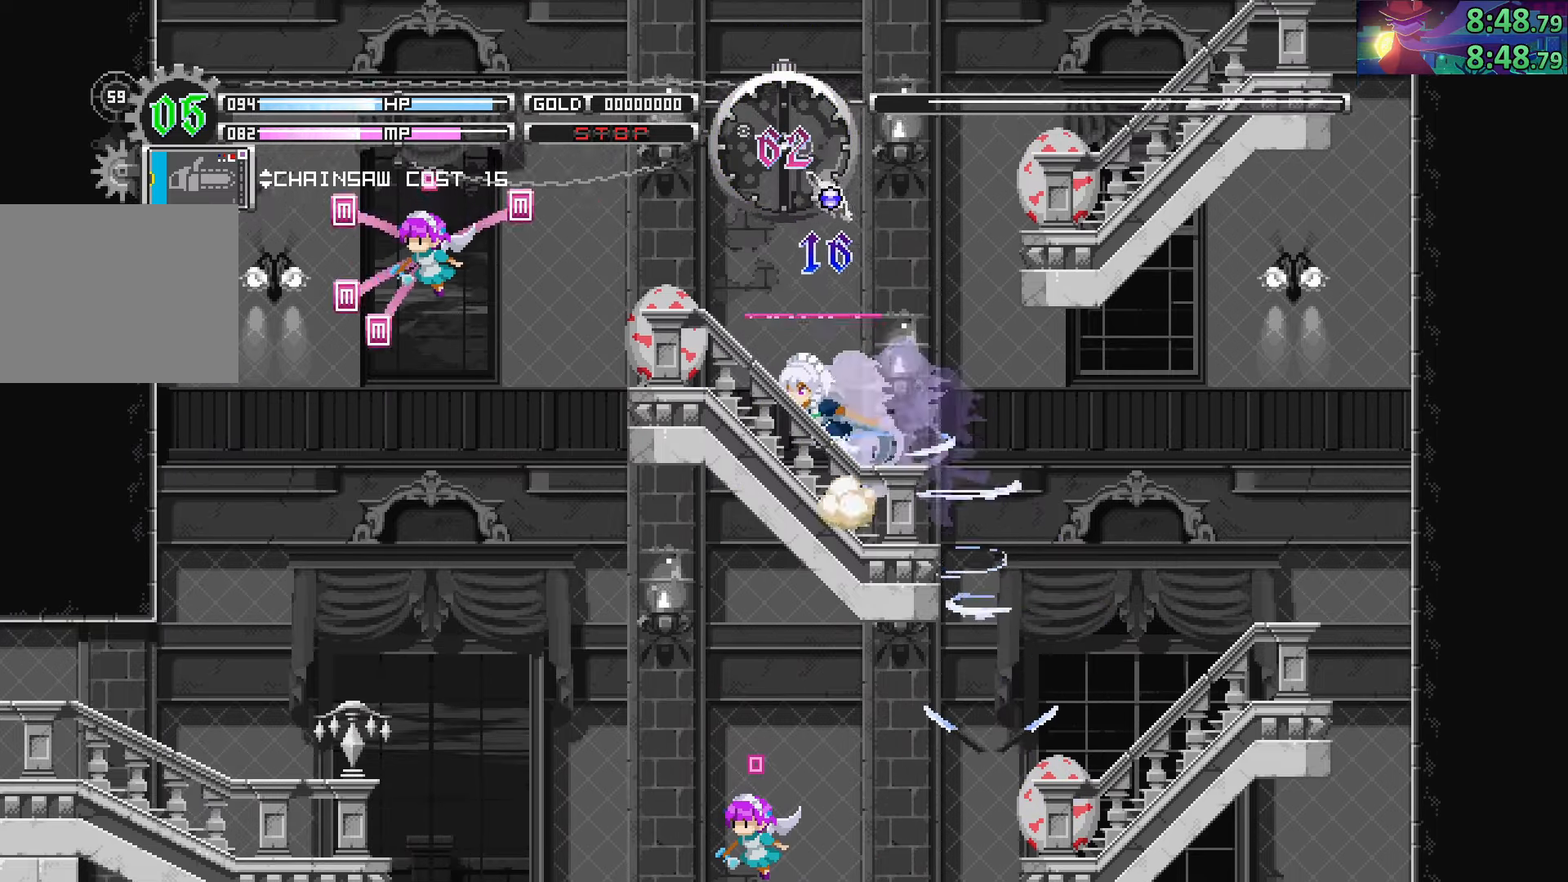
{"buttons": [], "left_stick": "right", "right_stick": "center", "events": [[33, "left_stick", "right"], [50, "CIRCLE", "down"], [200, "CIRCLE", "up"], [250, "CIRCLE", "down"], [483, "CIRCLE", "up"]]}
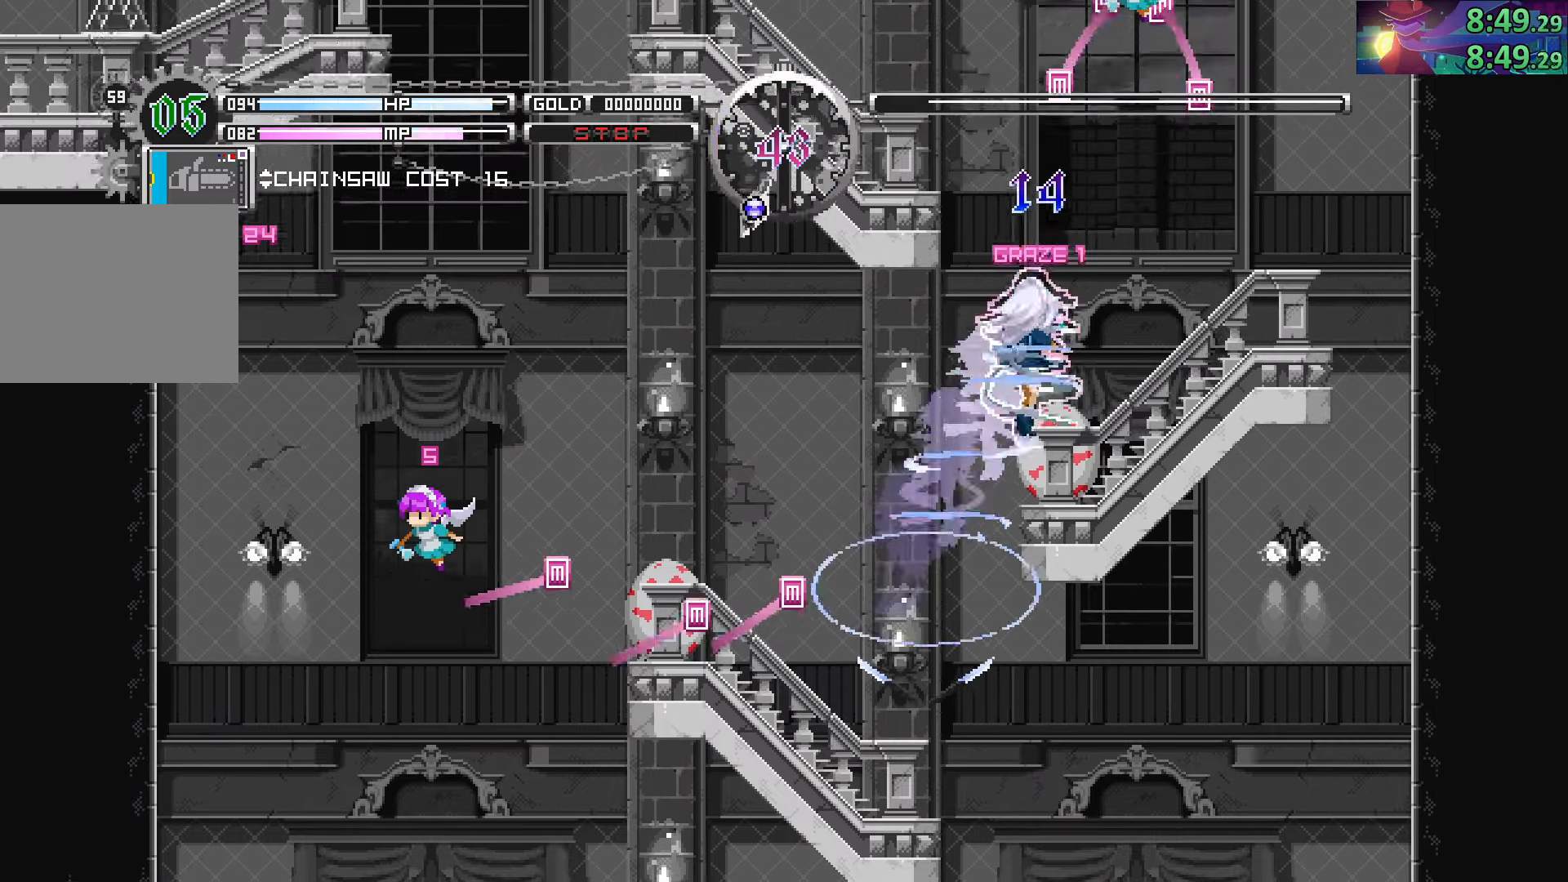
{"buttons": [], "left_stick": "left", "right_stick": "center", "events": [[200, "left_stick", "center"], [283, "CIRCLE", "down"], [283, "left_stick", "left"], [450, "CIRCLE", "up"]]}
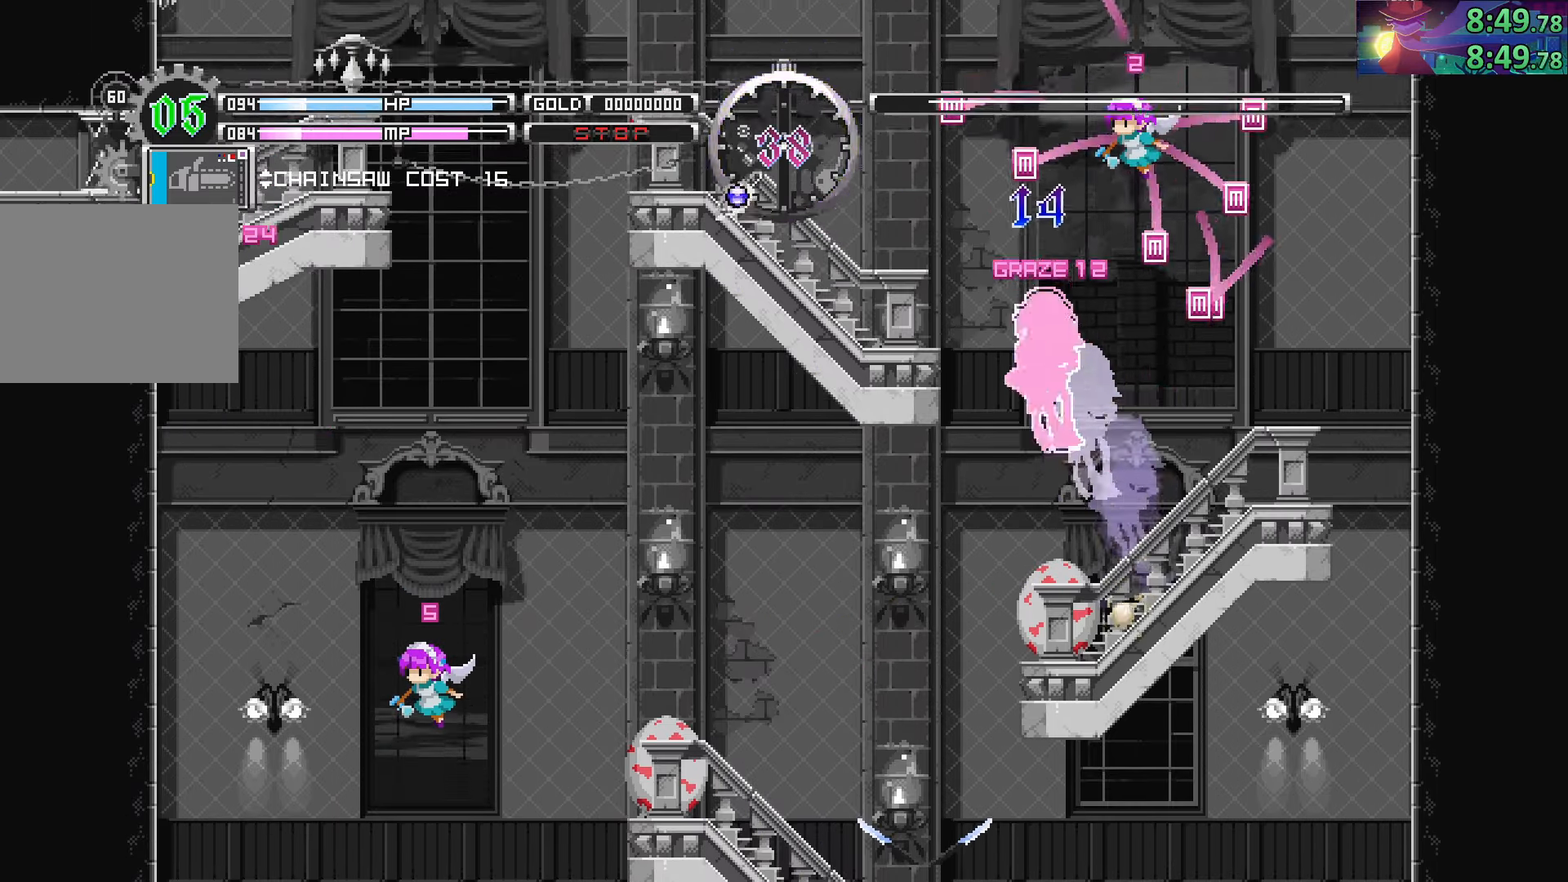
{"buttons": [], "left_stick": "left", "right_stick": "center", "events": [[17, "CIRCLE", "down"], [300, "CIRCLE", "up"]]}
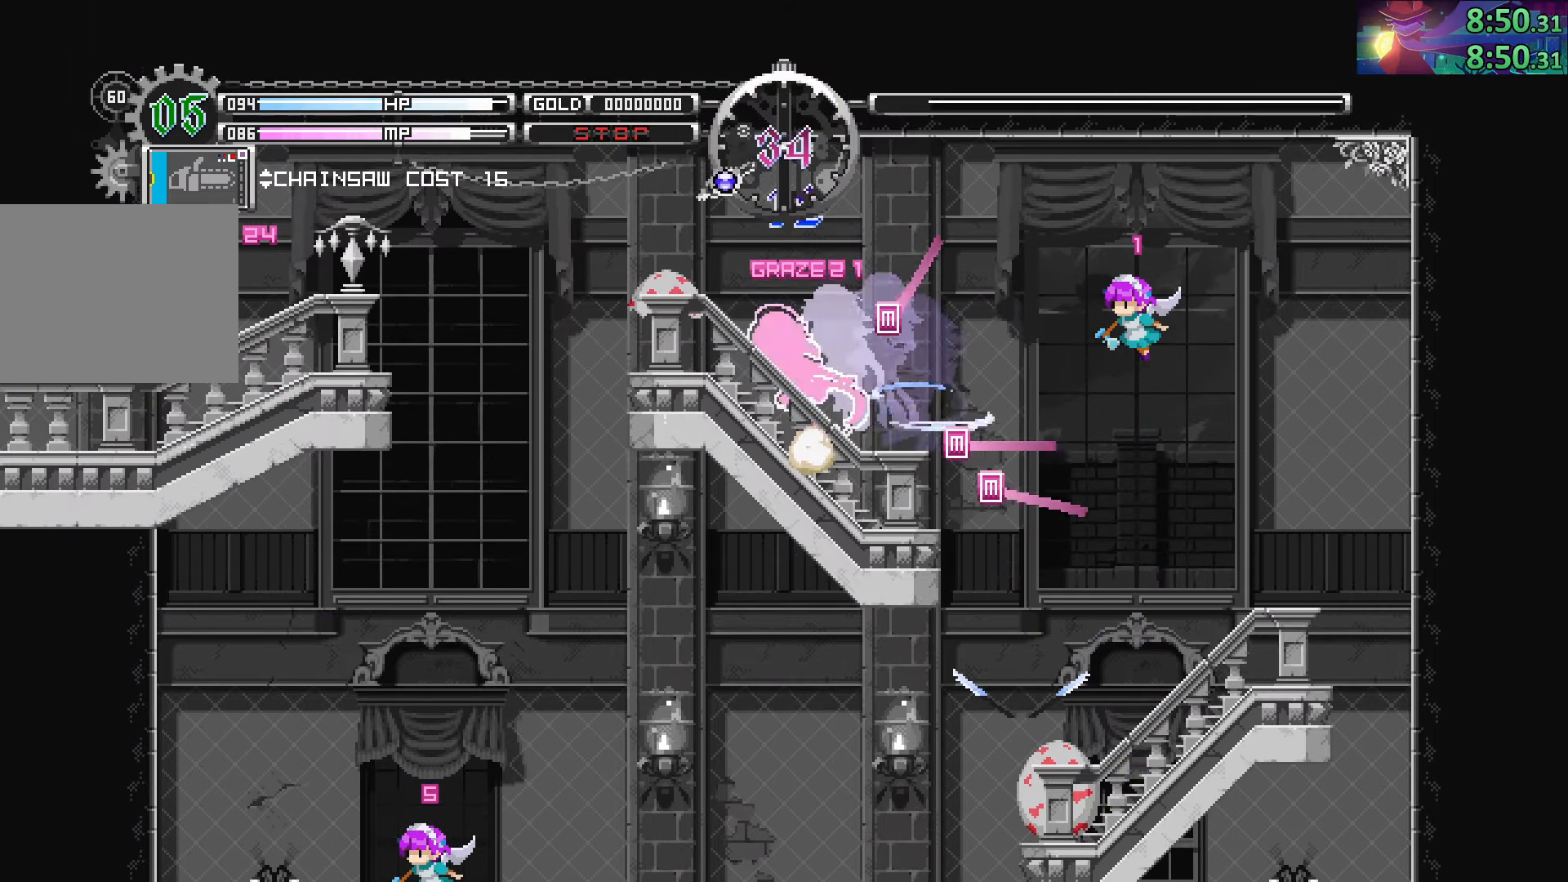
{"buttons": [], "left_stick": "left", "right_stick": "center", "events": [[183, "CIRCLE", "down"], [333, "CIRCLE", "up"]]}
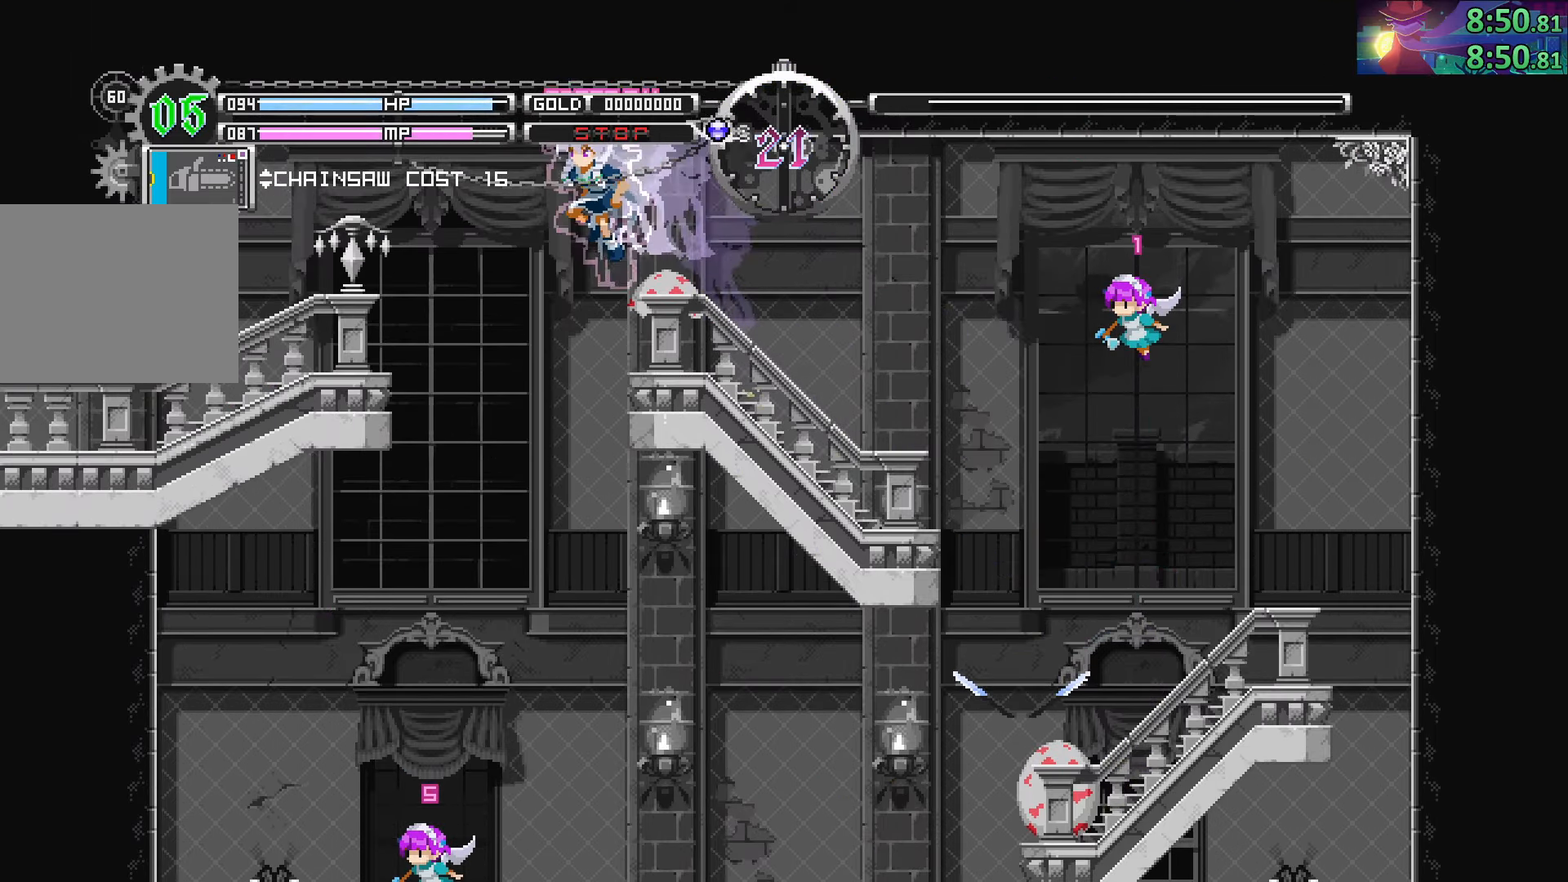
{"buttons": [], "left_stick": "left", "right_stick": "center", "events": [[67, "CIRCLE", "down"], [433, "CIRCLE", "up"]]}
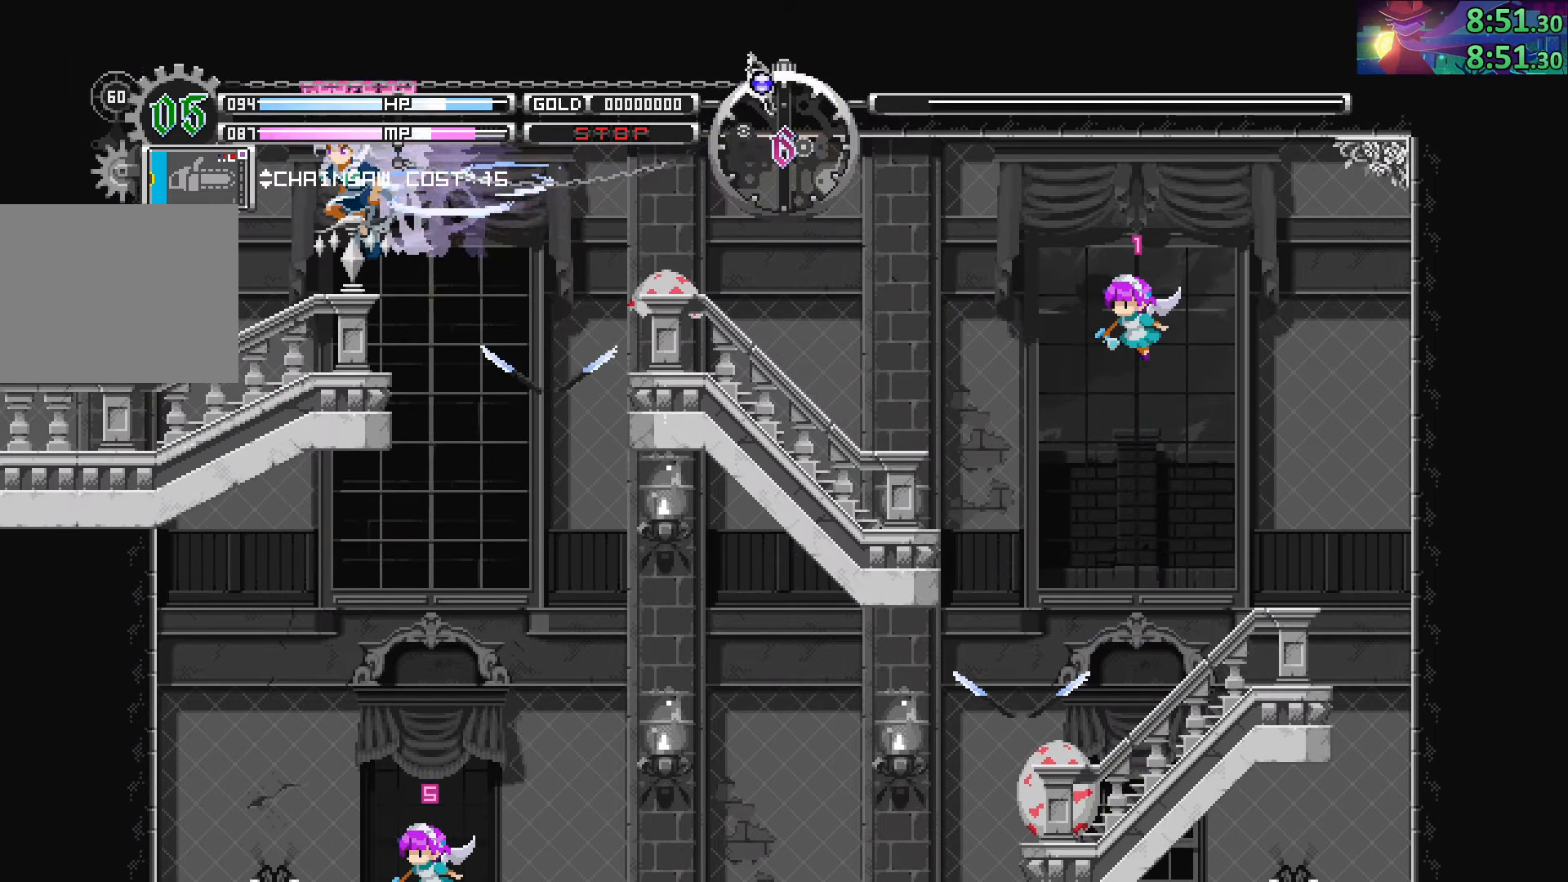
{"buttons": ["CIRCLE"], "left_stick": "down-left", "right_stick": "center", "events": [[33, "SQUARE", "down"], [133, "SQUARE", "up"], [200, "left_stick", "down-left"], [317, "CIRCLE", "down"]]}
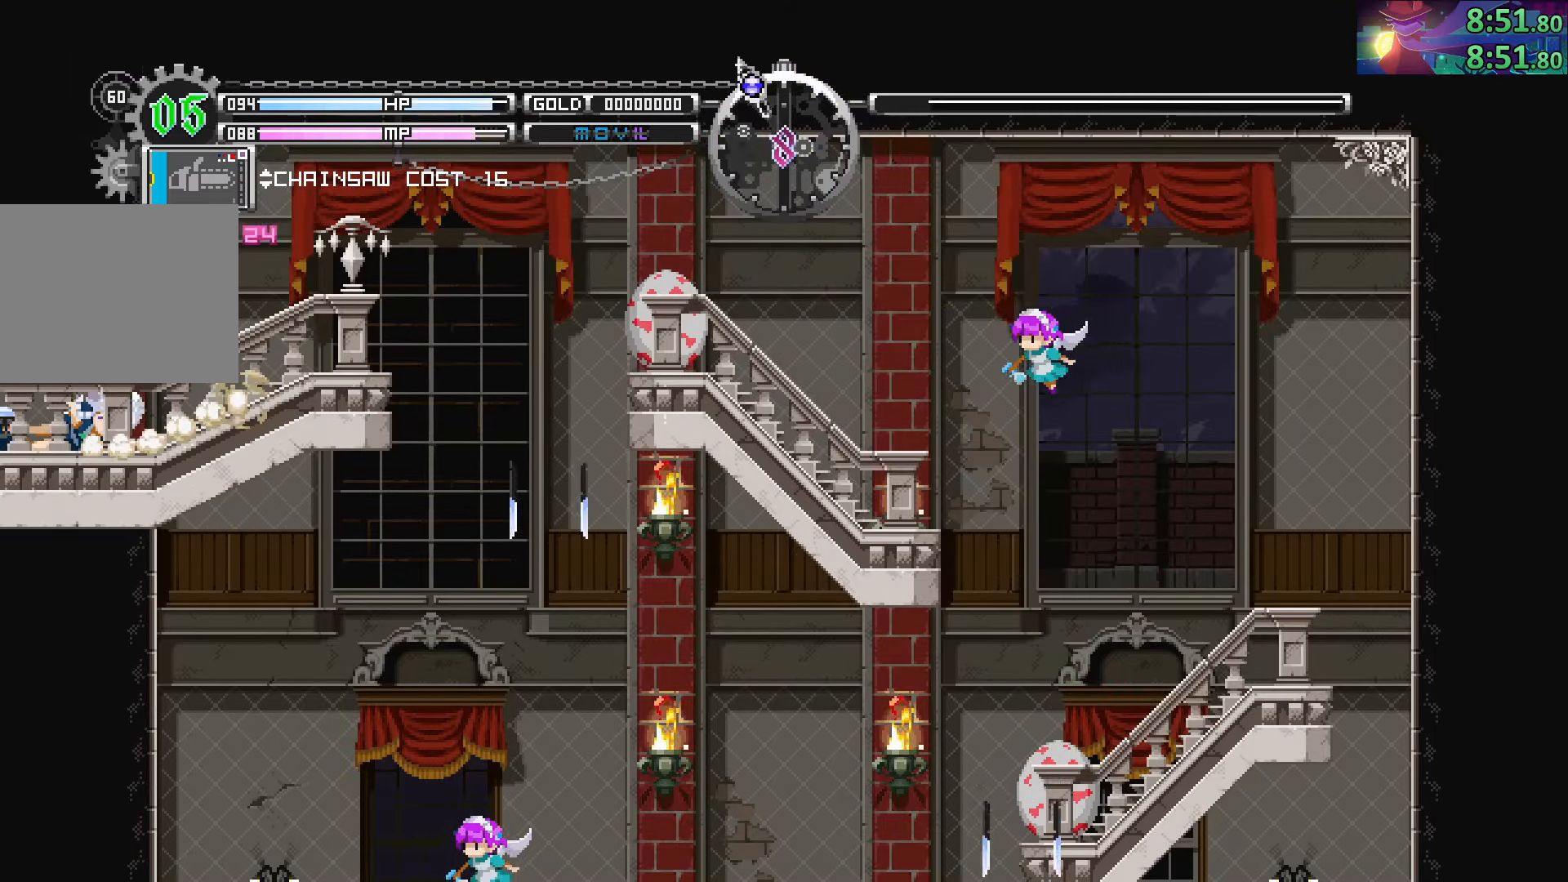
{"buttons": [], "left_stick": "down-left", "right_stick": "center", "events": [[33, "CIRCLE", "up"], [233, "CIRCLE", "down"], [450, "CIRCLE", "up"]]}
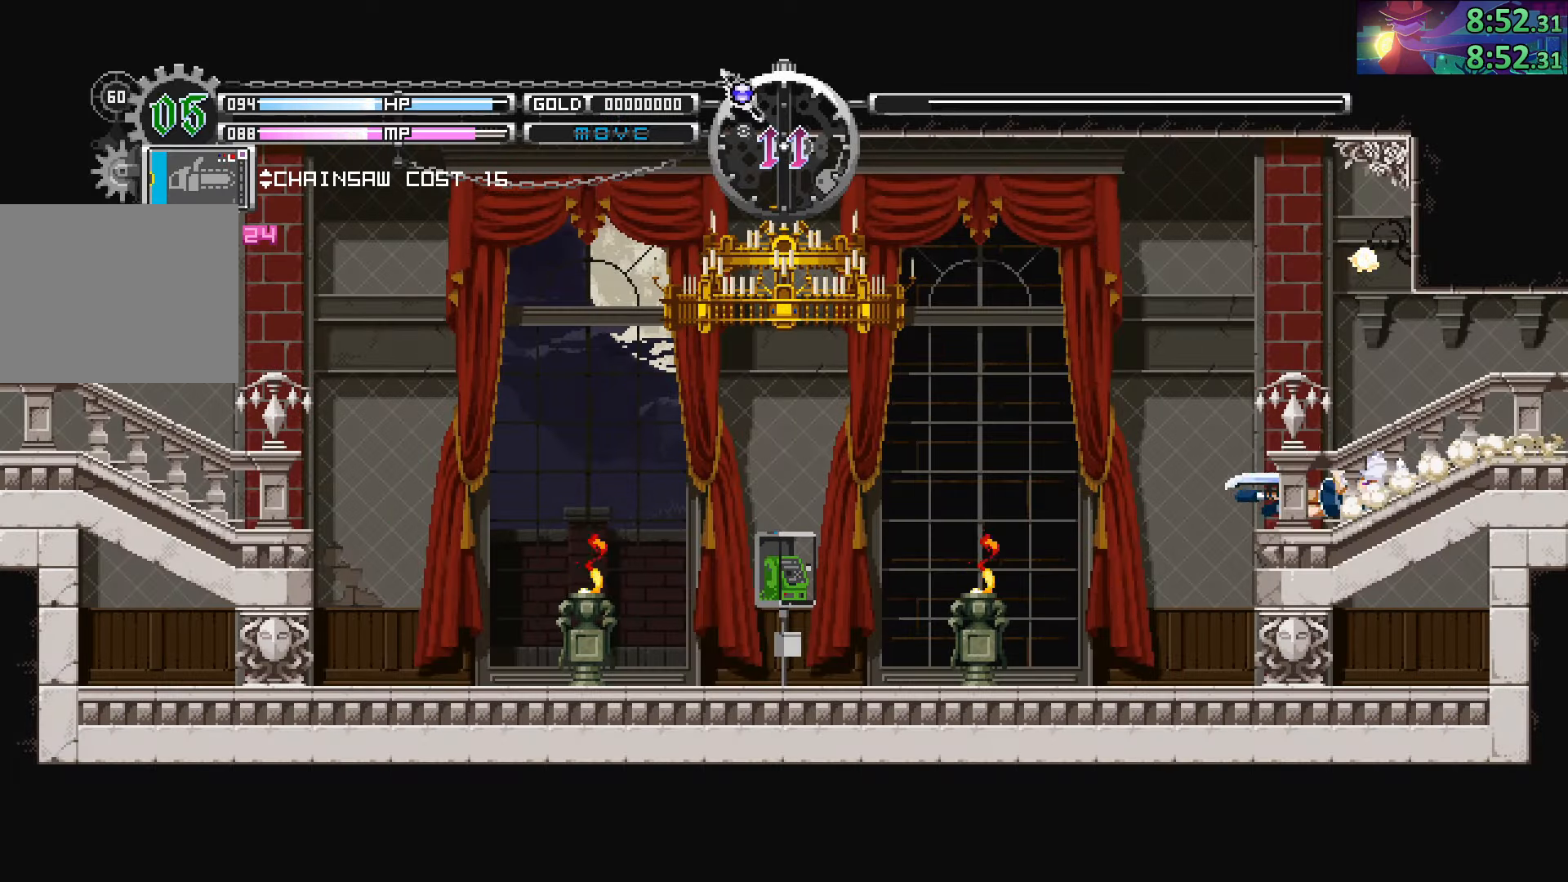
{"buttons": [], "left_stick": "down-left", "right_stick": "center", "events": [[200, "CIRCLE", "down"], [417, "CIRCLE", "up"]]}
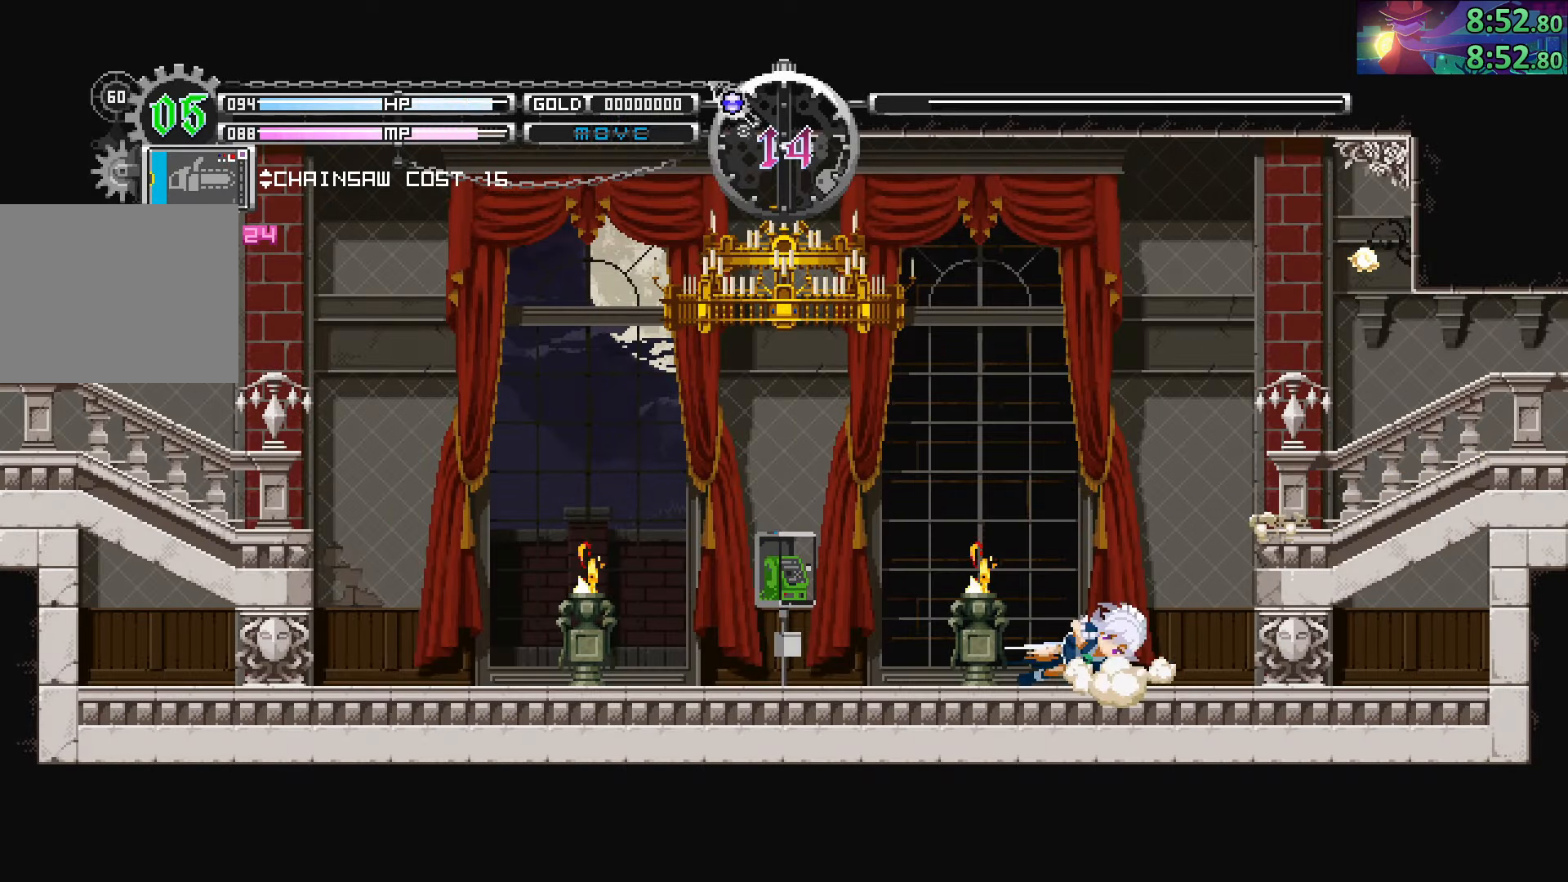
{"buttons": [], "left_stick": "down-left", "right_stick": "center", "events": [[133, "CIRCLE", "down"], [367, "CIRCLE", "up"]]}
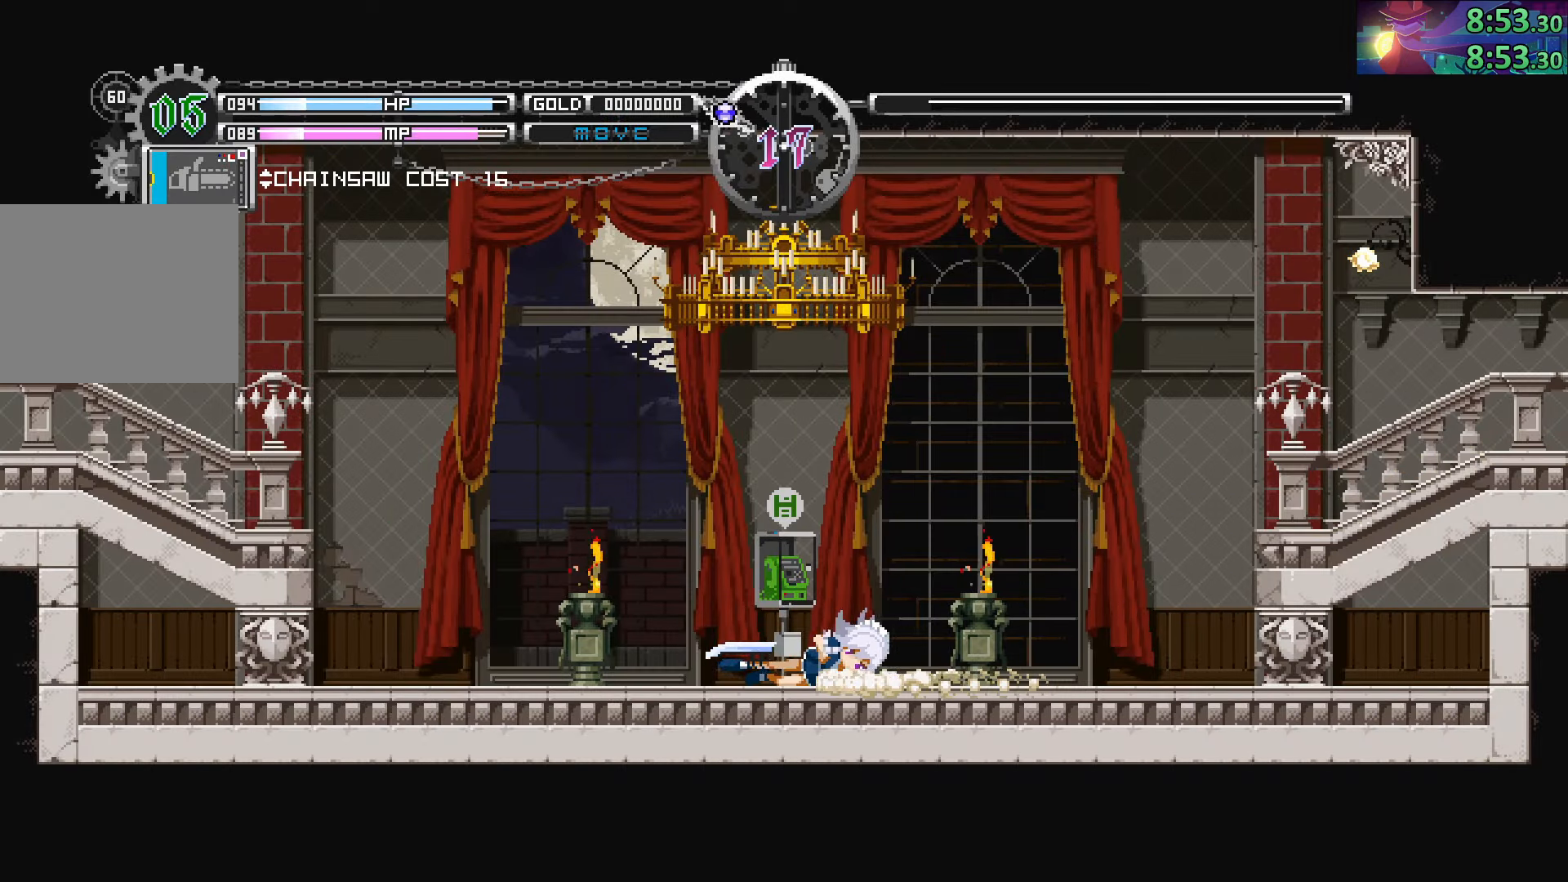
{"buttons": [], "left_stick": "left", "right_stick": "center", "events": [[67, "CIRCLE", "down"], [233, "left_stick", "center"], [317, "CIRCLE", "up"], [350, "left_stick", "left"]]}
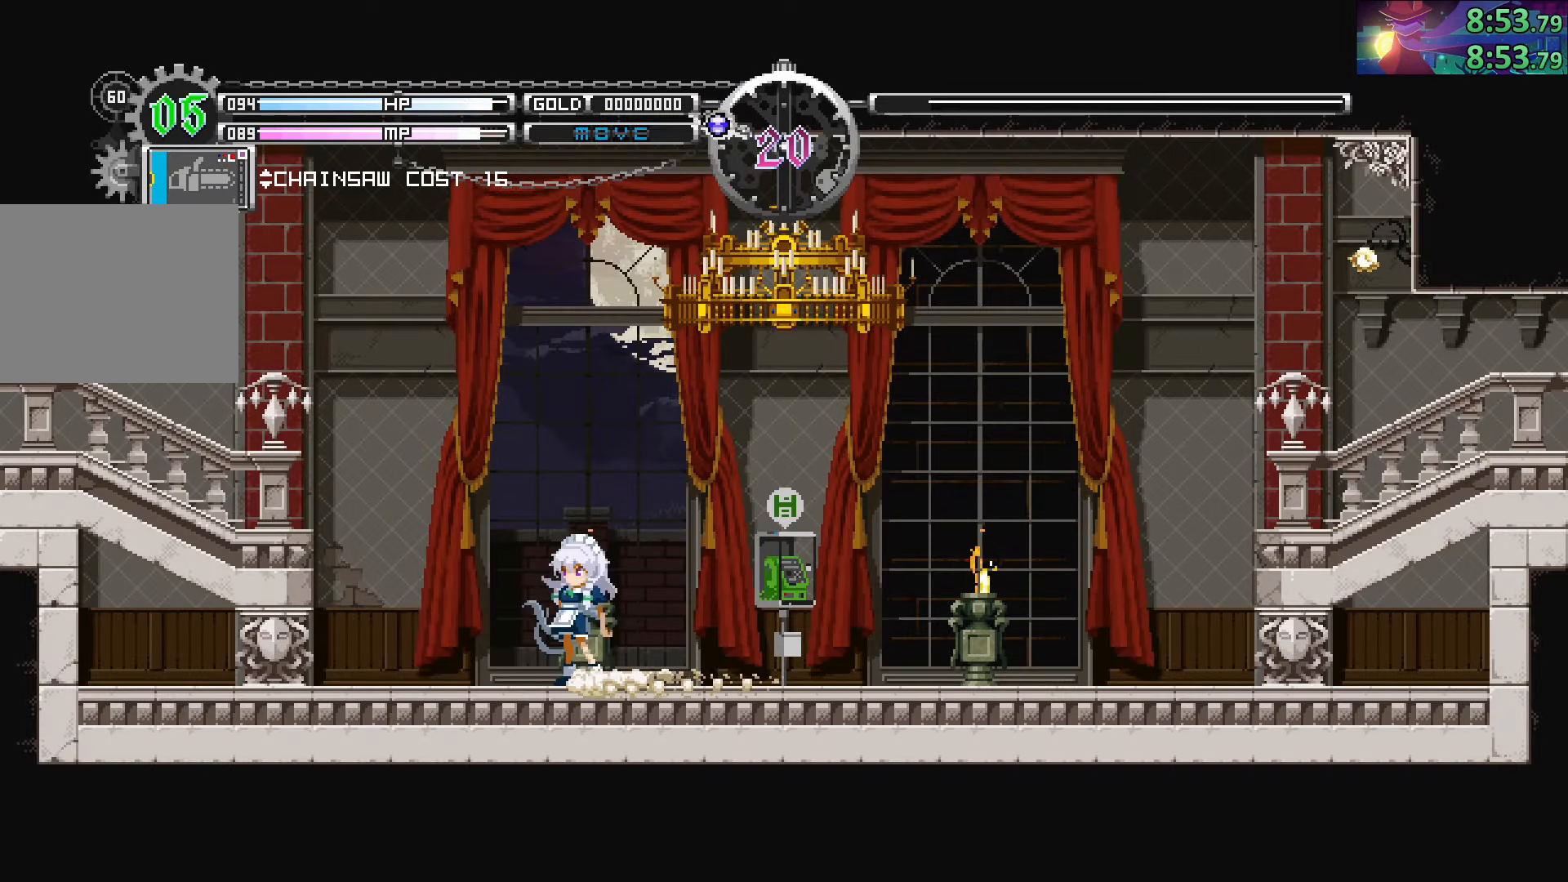
{"buttons": [], "left_stick": "left", "right_stick": "center", "events": [[150, "CIRCLE", "down"], [433, "CIRCLE", "up"]]}